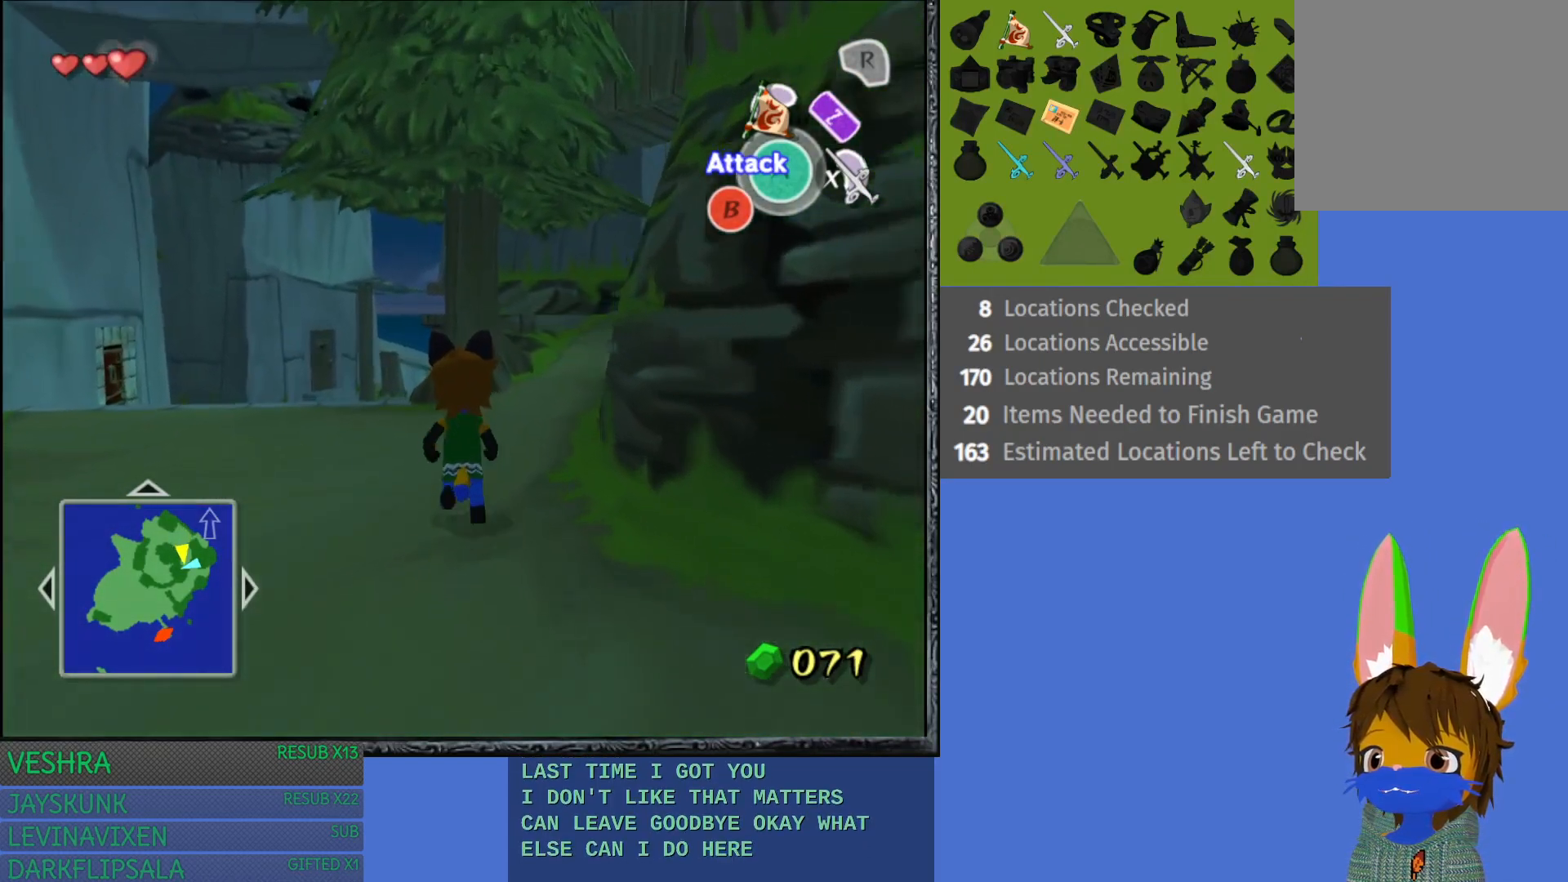
Gameplay with a controller (PlayStation layout); each line is a JSON object with the inputs held at the frame after it. "events" lists button and stick changes between this image and that frame as [ms after this image, input, new state], when the widget could be followed in between.
{"buttons": [], "left_stick": "up", "right_stick": "center", "events": []}
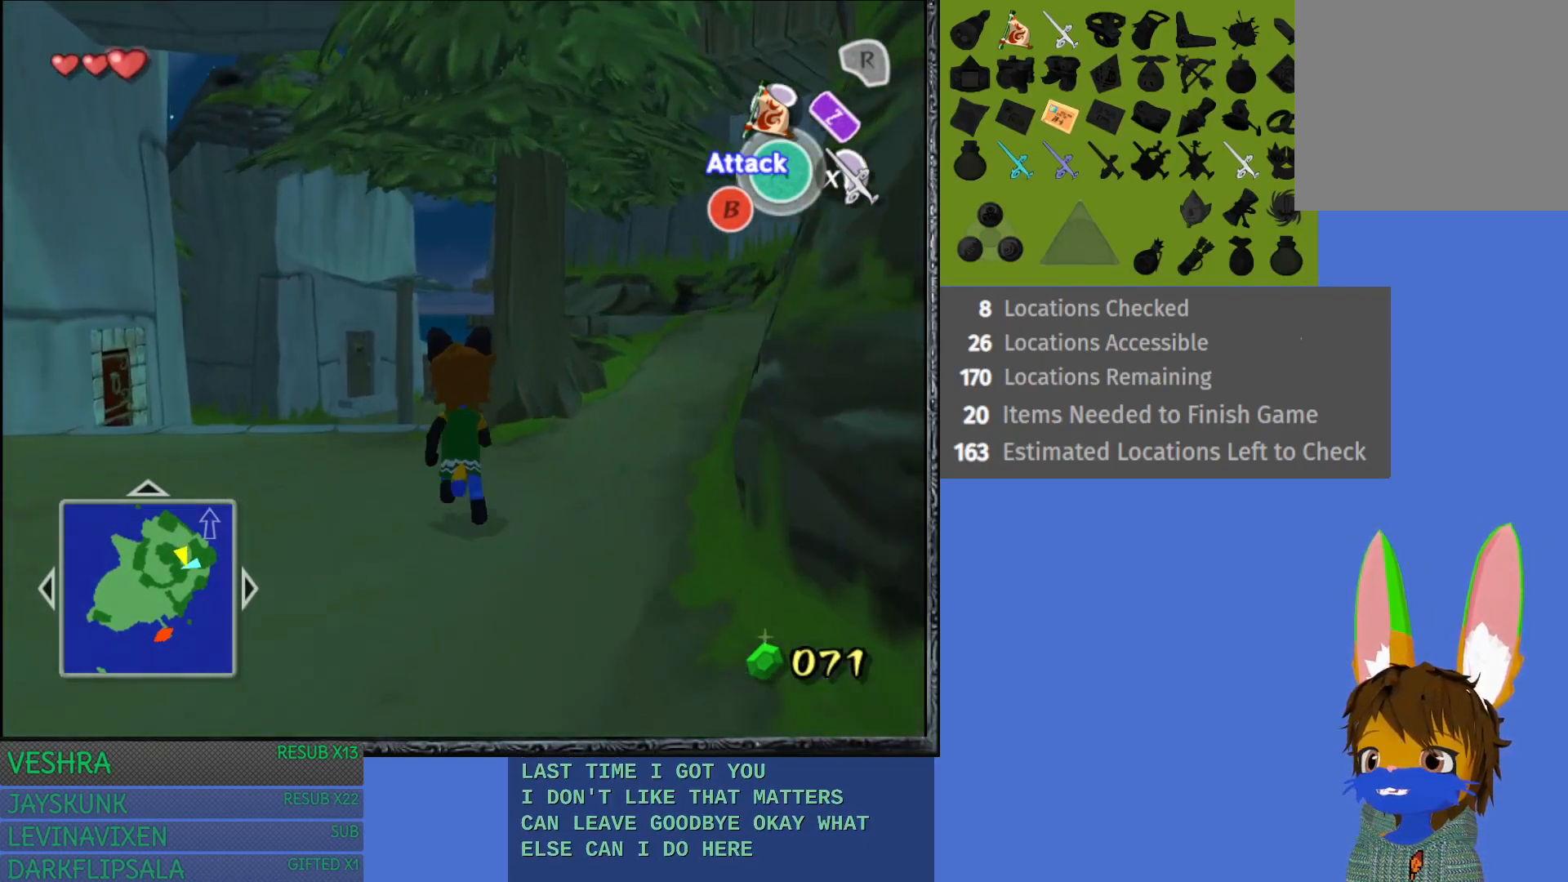
{"buttons": [], "left_stick": "up", "right_stick": "center", "events": []}
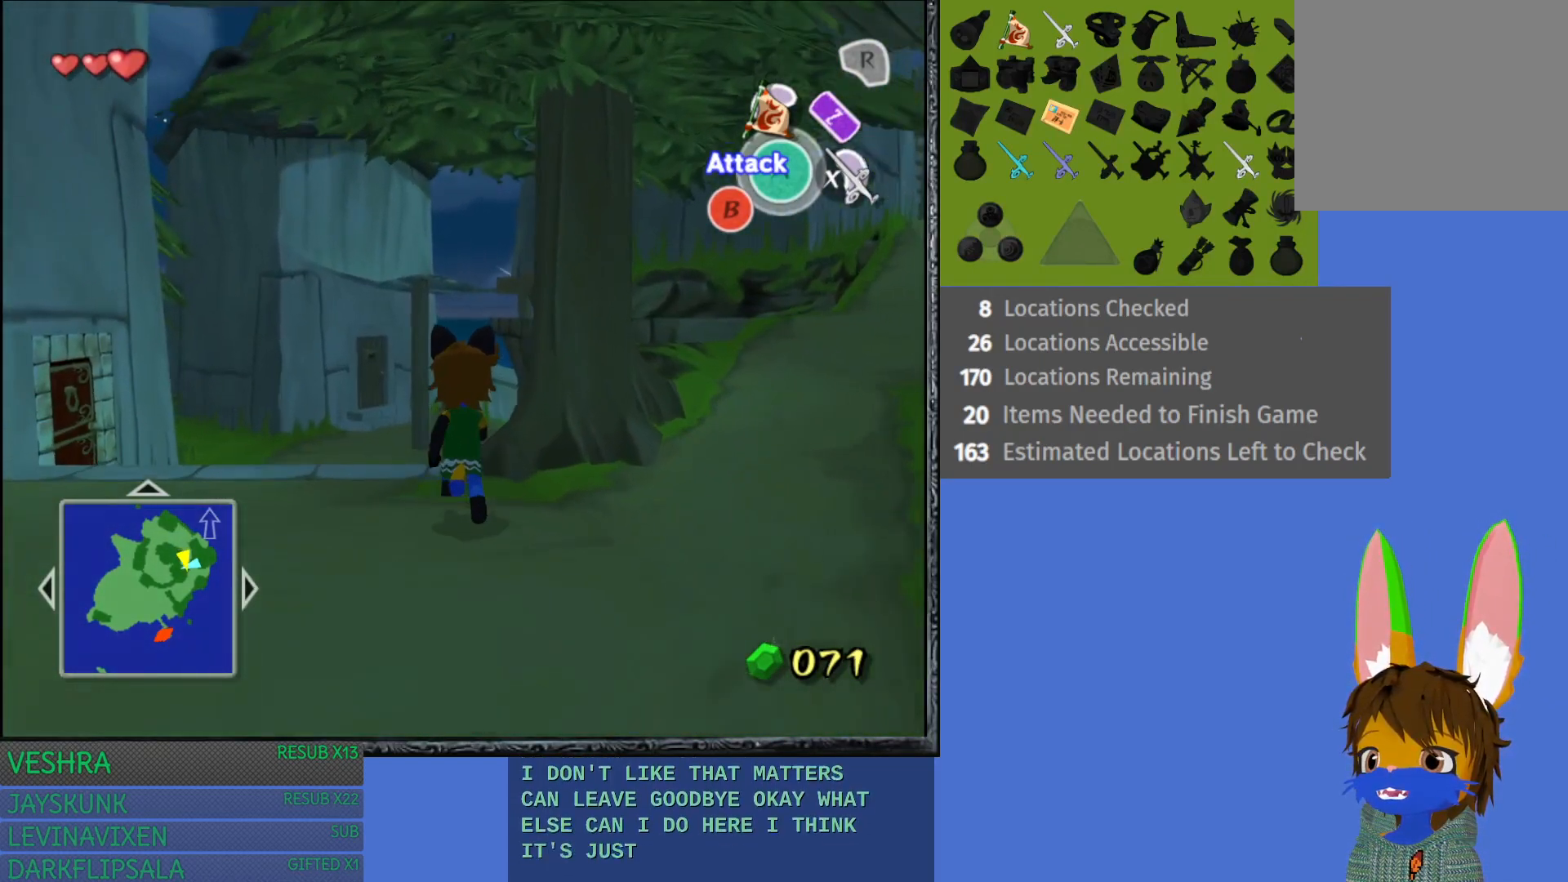
{"buttons": [], "left_stick": "up", "right_stick": "center", "events": []}
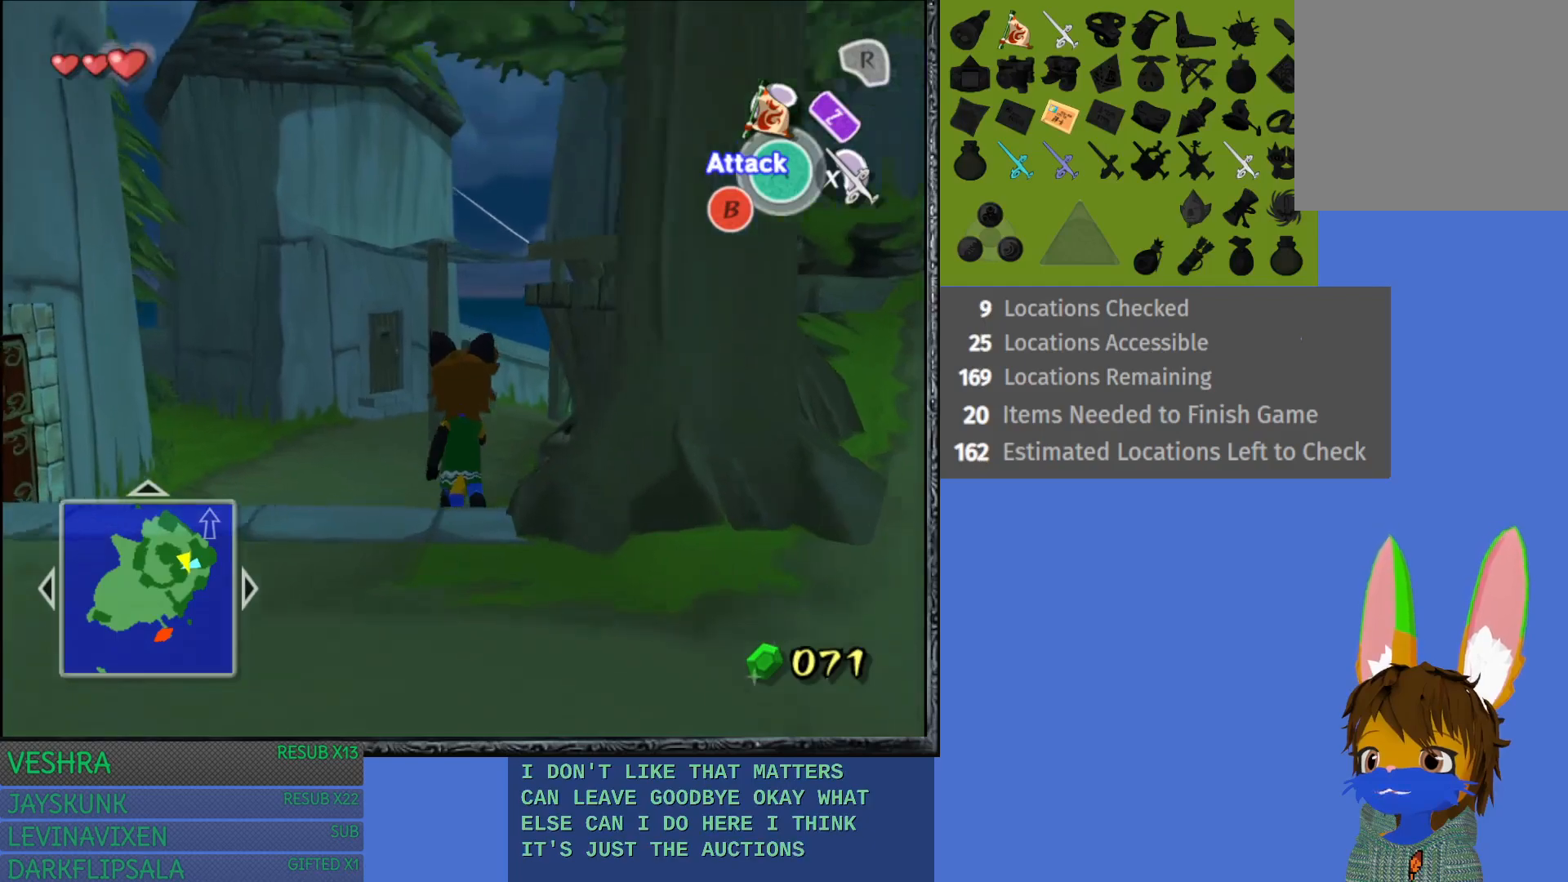
{"buttons": [], "left_stick": "up", "right_stick": "center", "events": []}
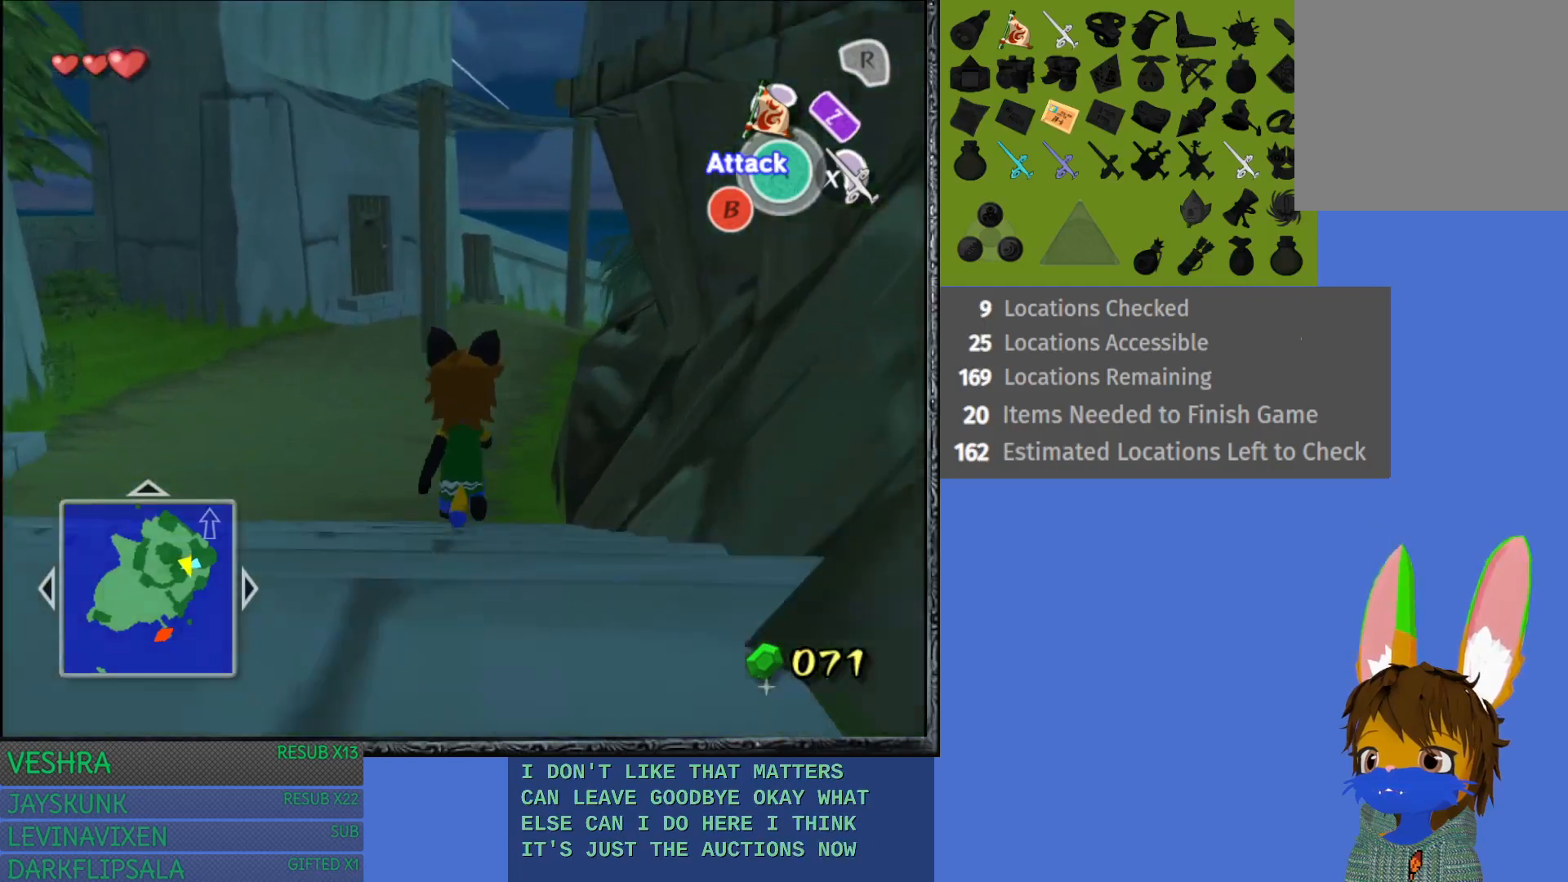
{"buttons": [], "left_stick": "up", "right_stick": "center", "events": []}
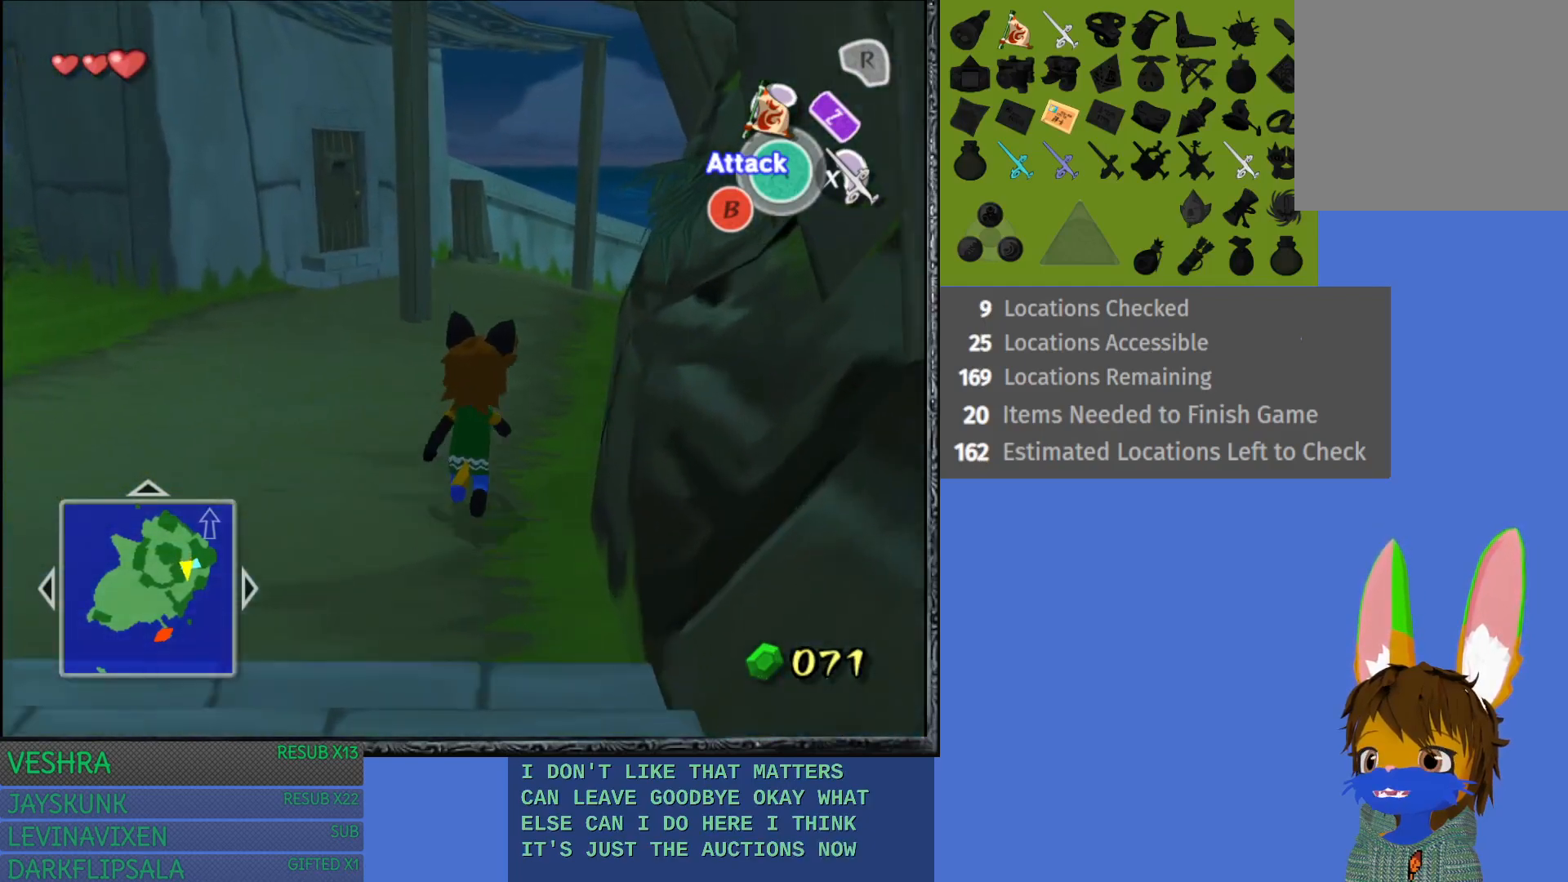
{"buttons": [], "left_stick": "up", "right_stick": "center", "events": []}
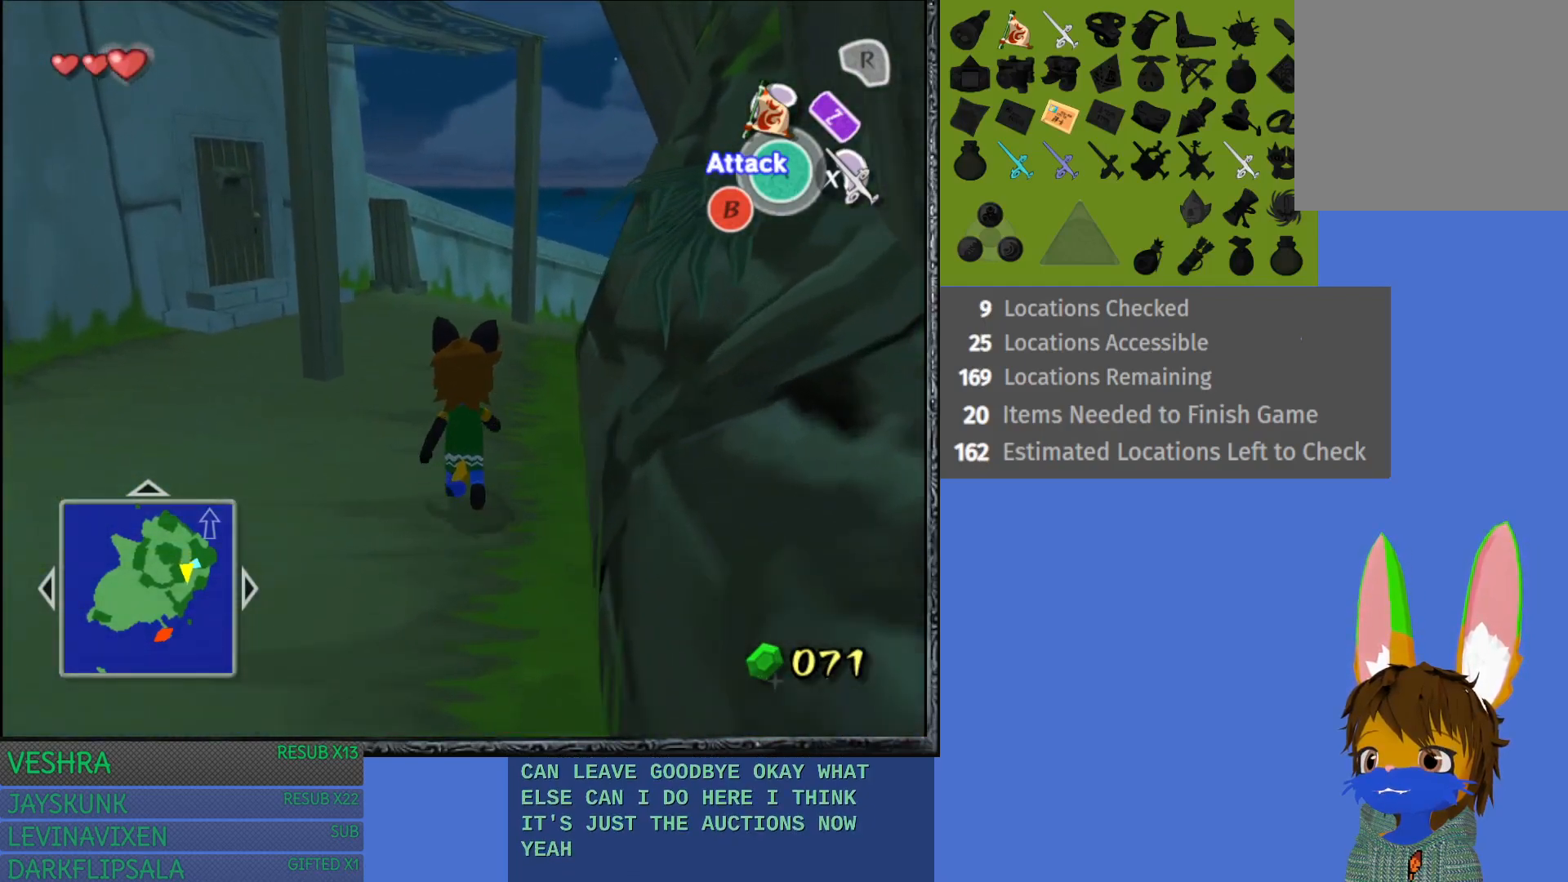
{"buttons": [], "left_stick": "up", "right_stick": "center", "events": []}
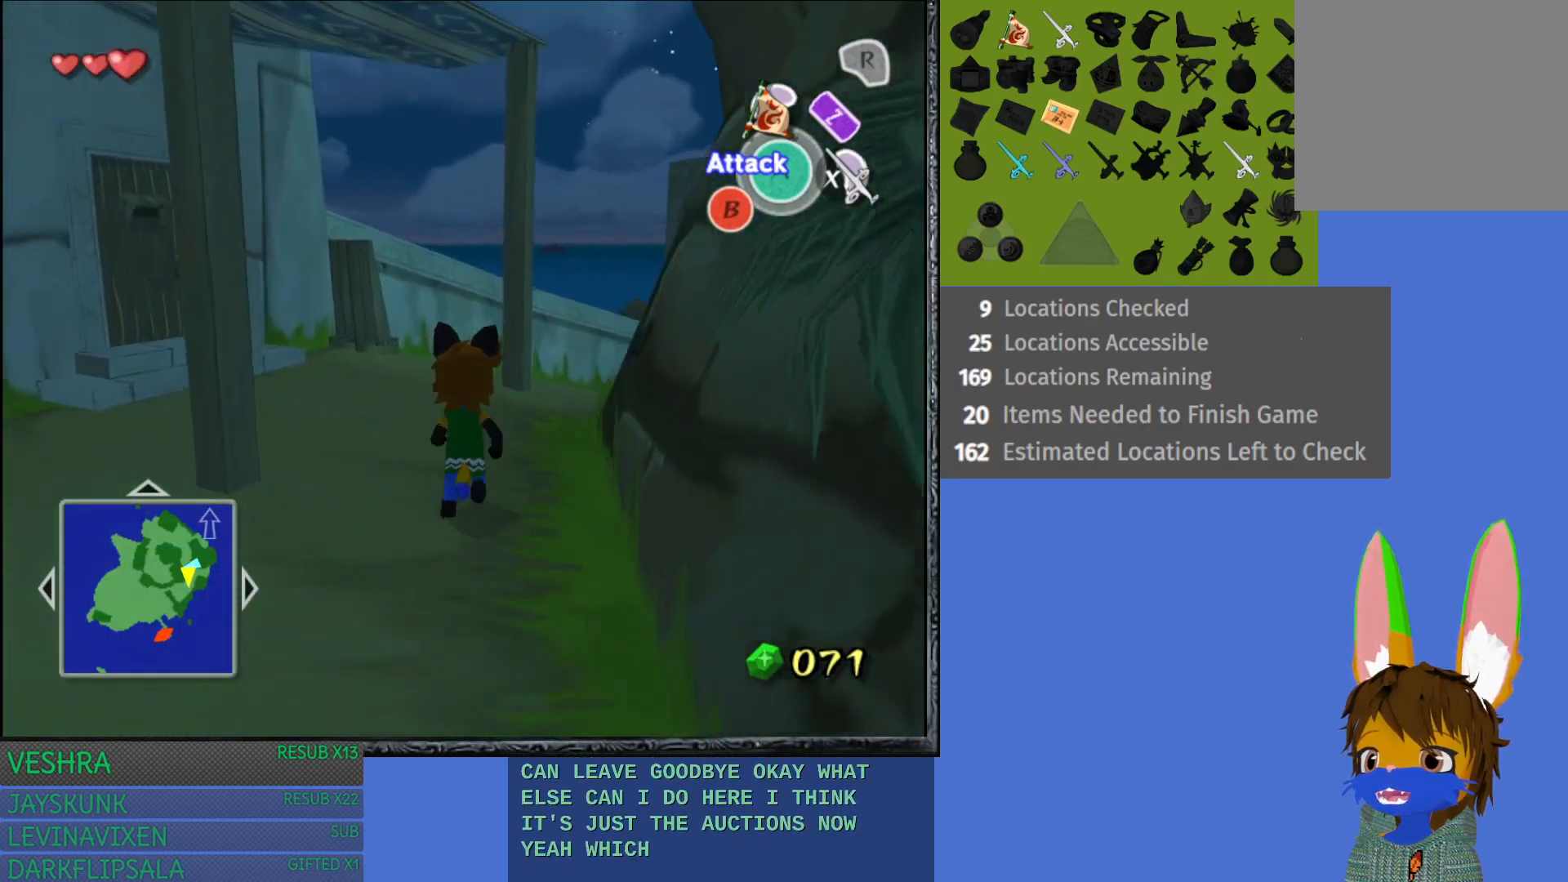
{"buttons": [], "left_stick": "up", "right_stick": "center", "events": []}
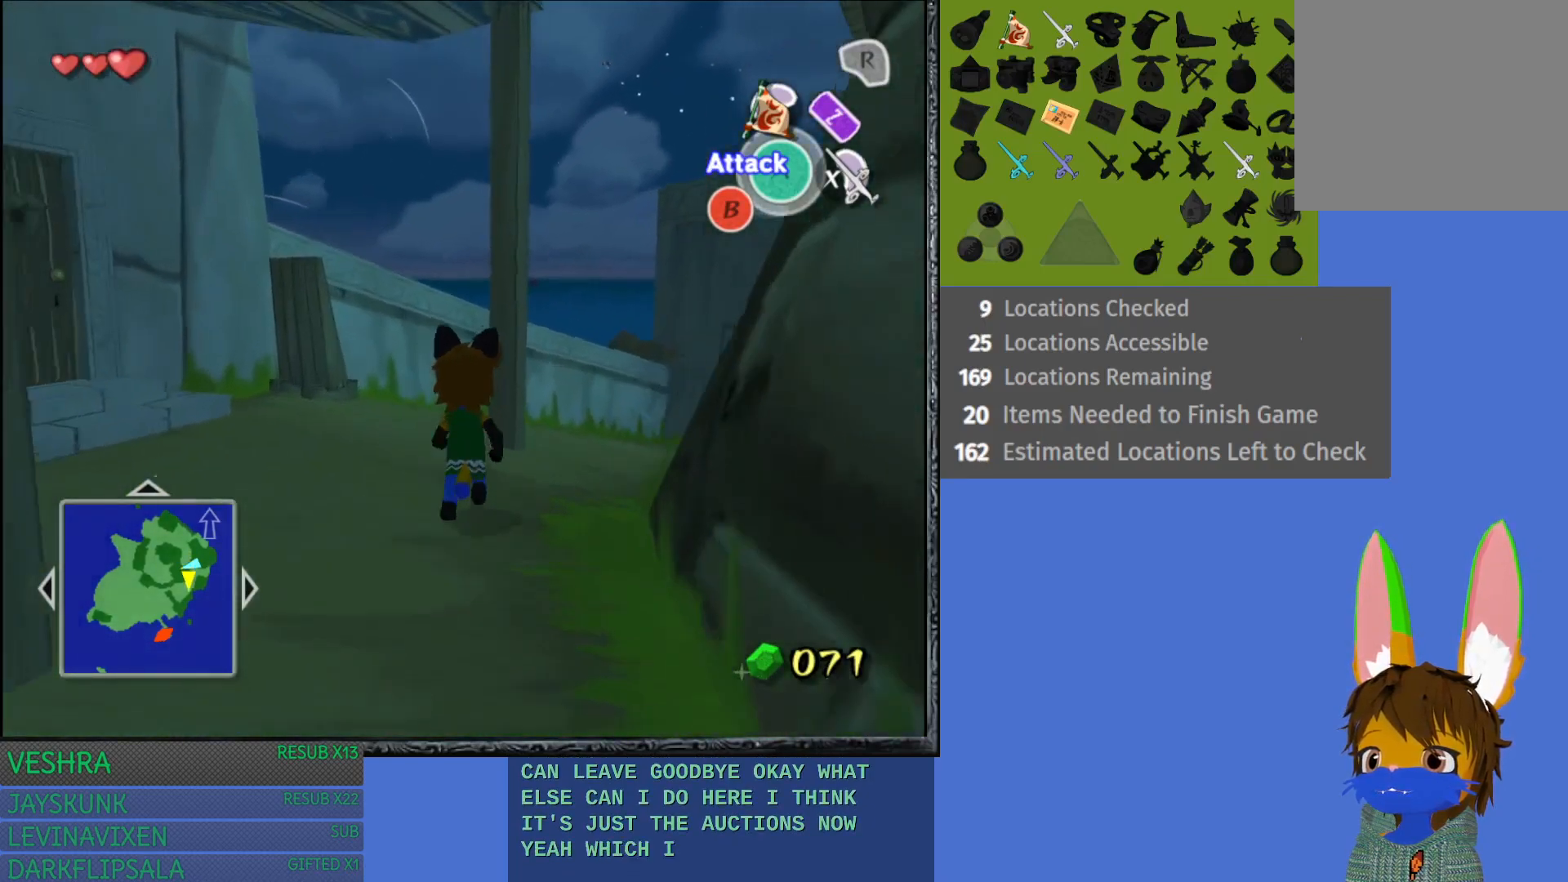
{"buttons": [], "left_stick": "up-right", "right_stick": "center", "events": [[317, "left_stick", "up-right"]]}
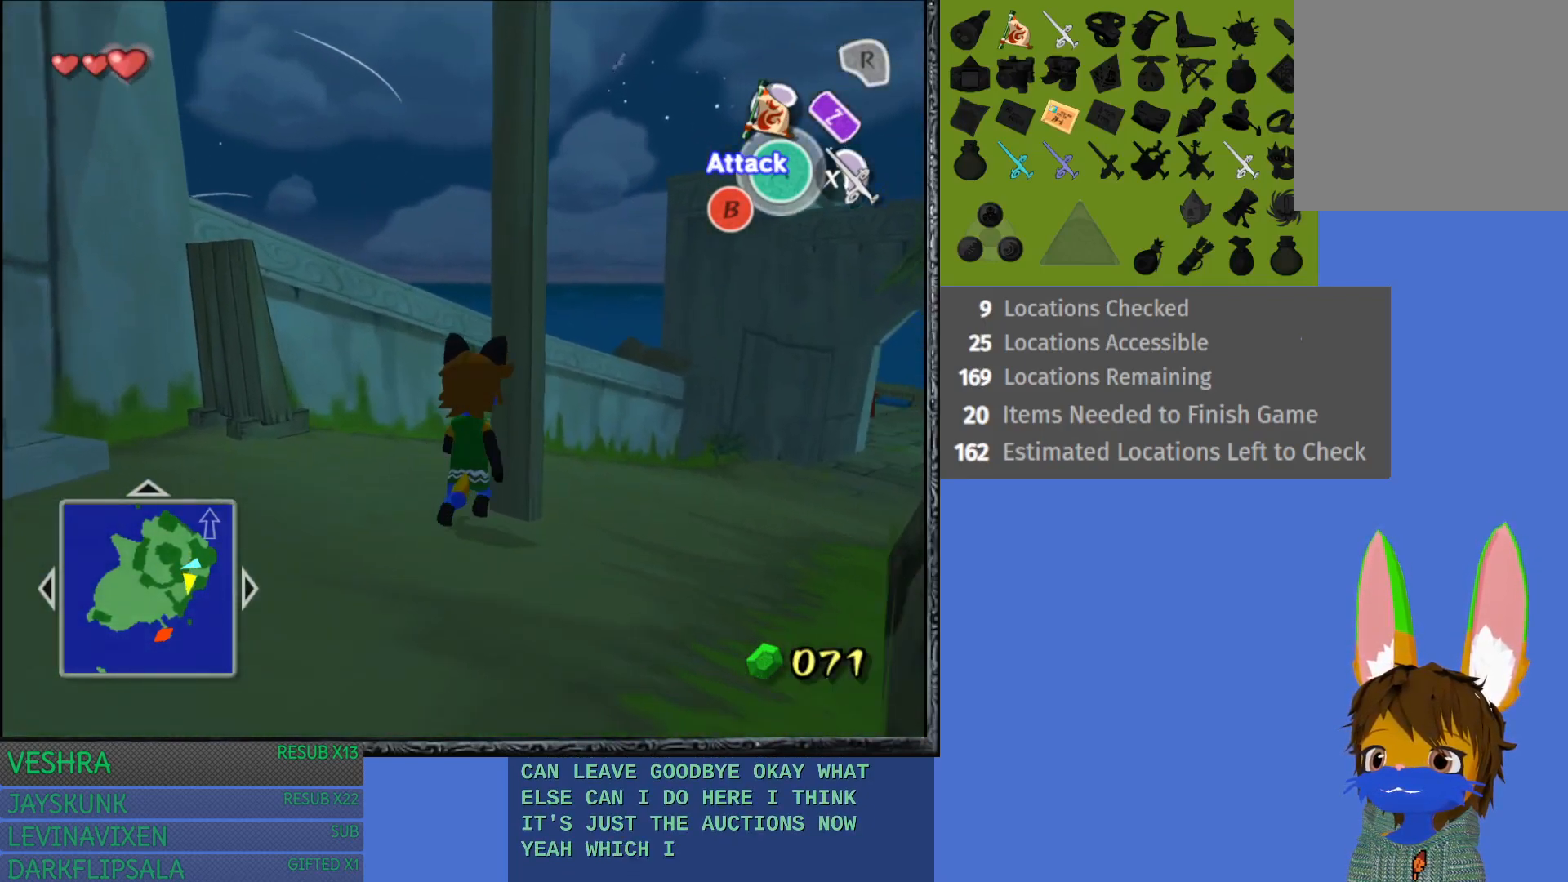
{"buttons": [], "left_stick": "up", "right_stick": "center", "events": [[483, "left_stick", "up"]]}
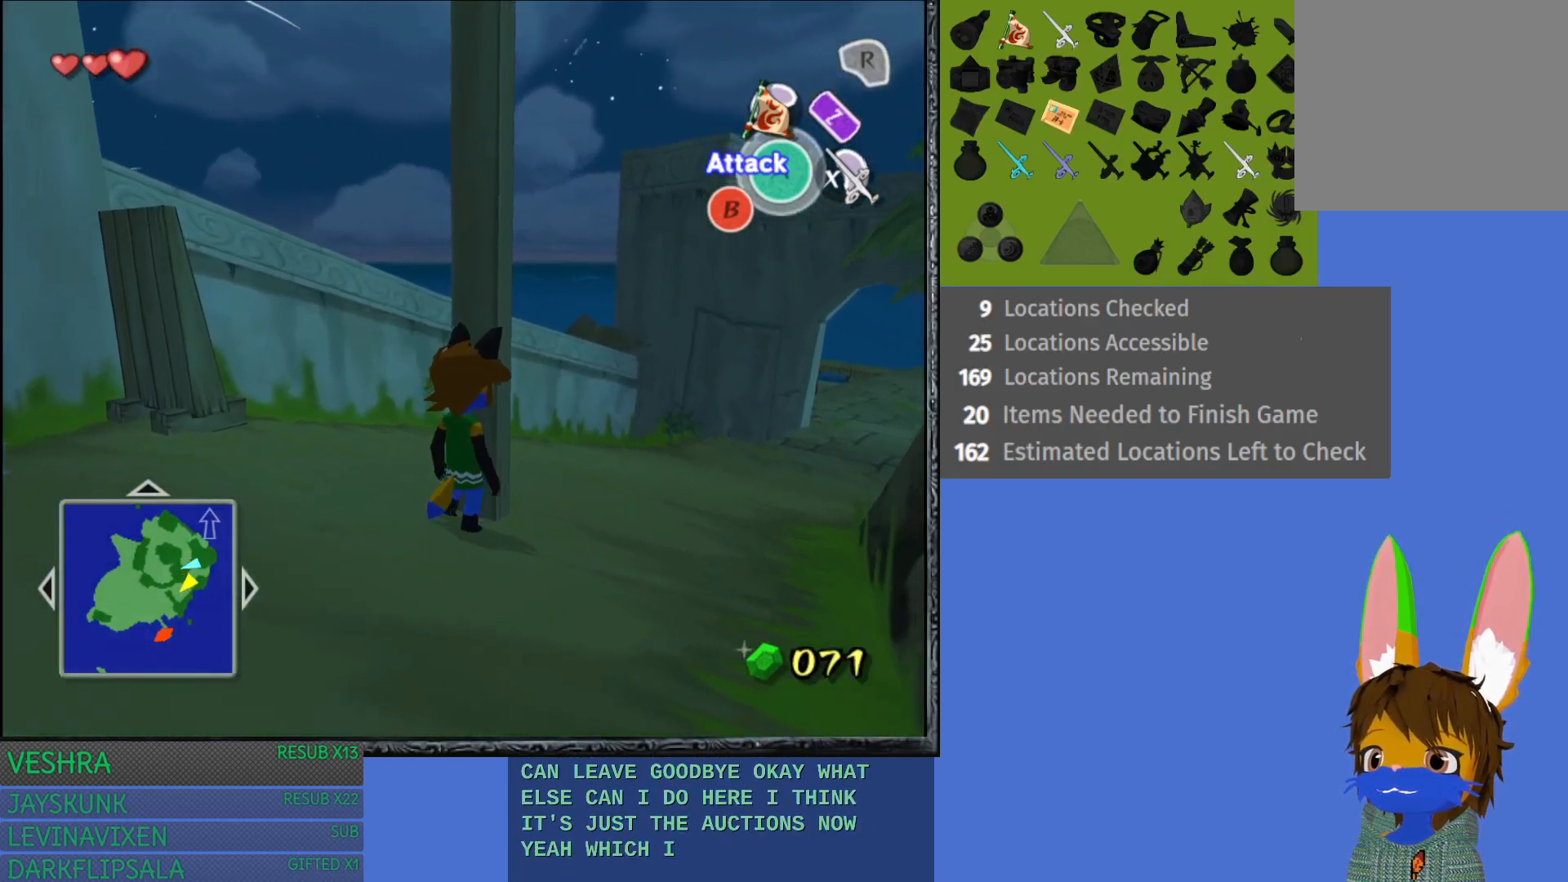
{"buttons": [], "left_stick": "up", "right_stick": "center", "events": [[233, "left_stick", "up-right"], [467, "left_stick", "up"]]}
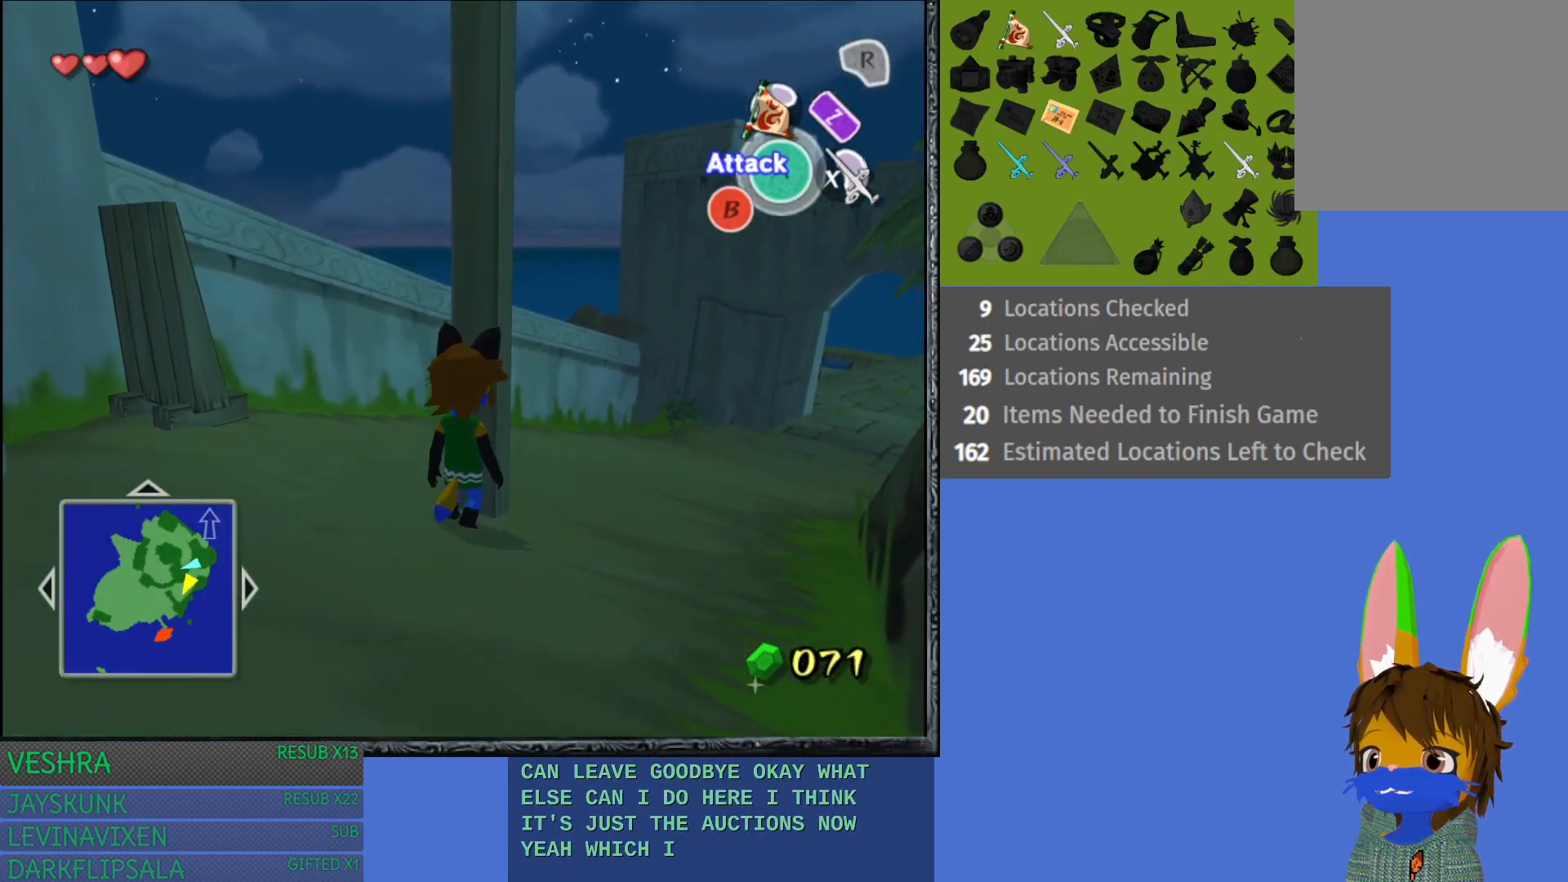
{"buttons": [], "left_stick": "up", "right_stick": "center", "events": [[150, "left_stick", "up-right"], [350, "left_stick", "up"]]}
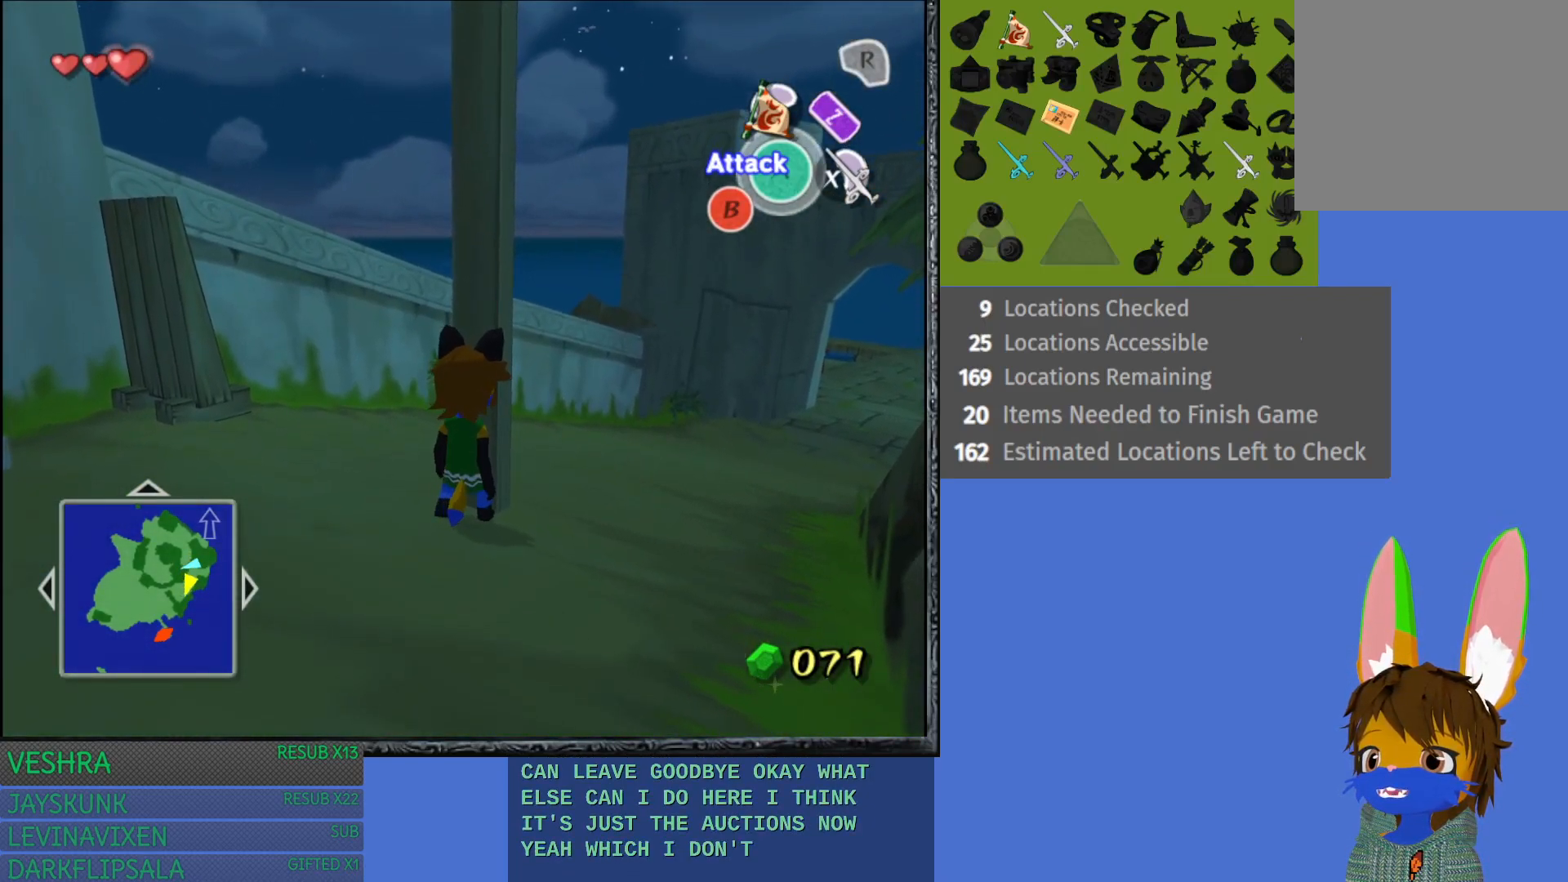
{"buttons": [], "left_stick": "up", "right_stick": "center", "events": [[133, "left_stick", "up-right"], [417, "left_stick", "up"]]}
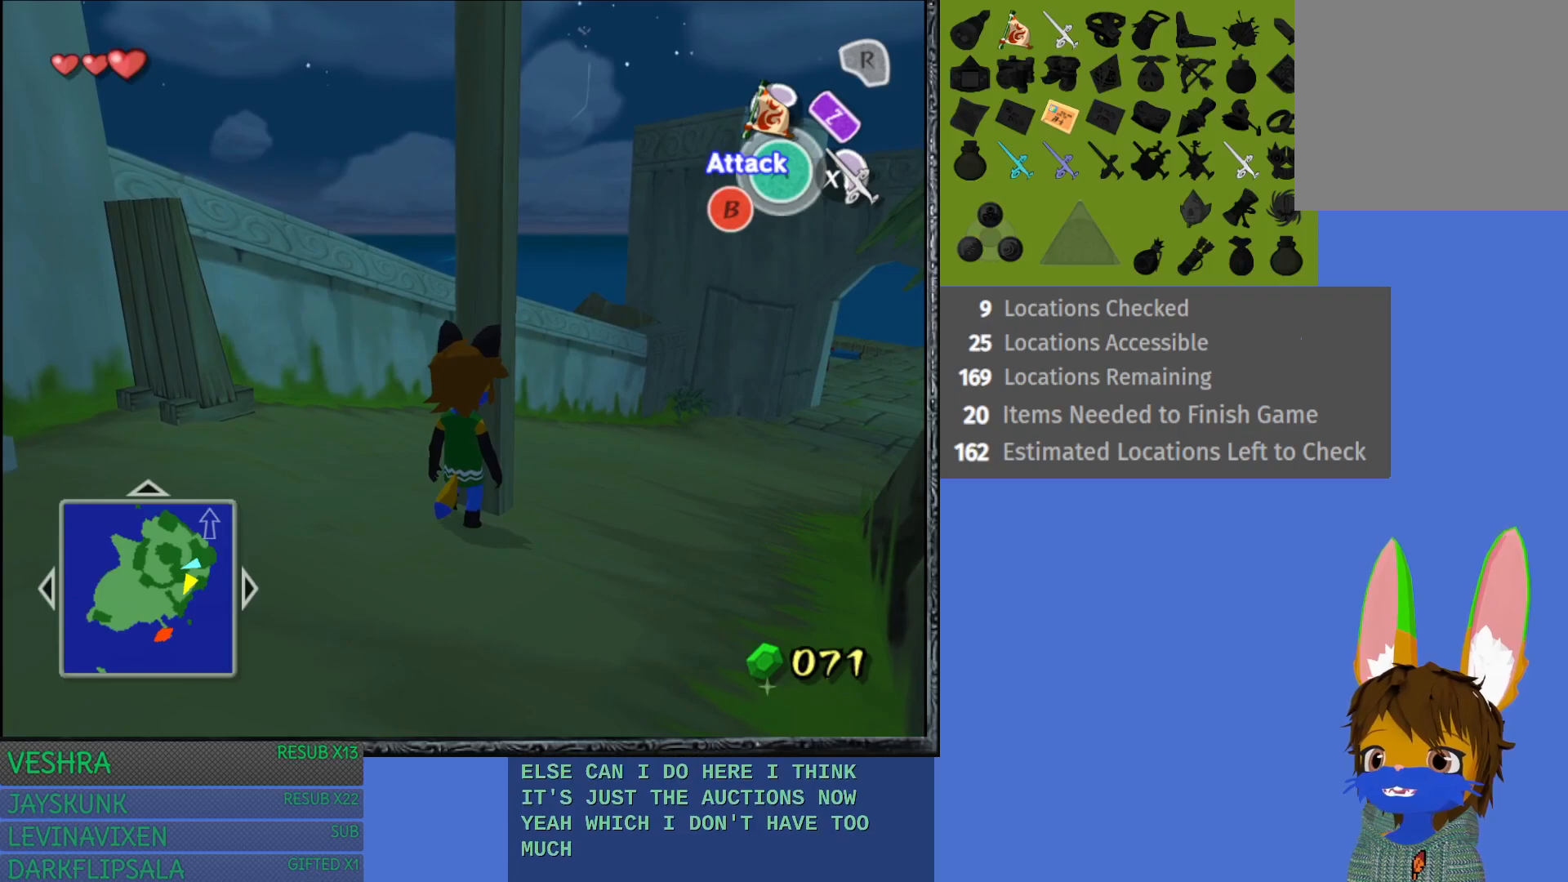
{"buttons": [], "left_stick": "right", "right_stick": "center", "events": [[17, "left_stick", "up-right"], [233, "left_stick", "right"]]}
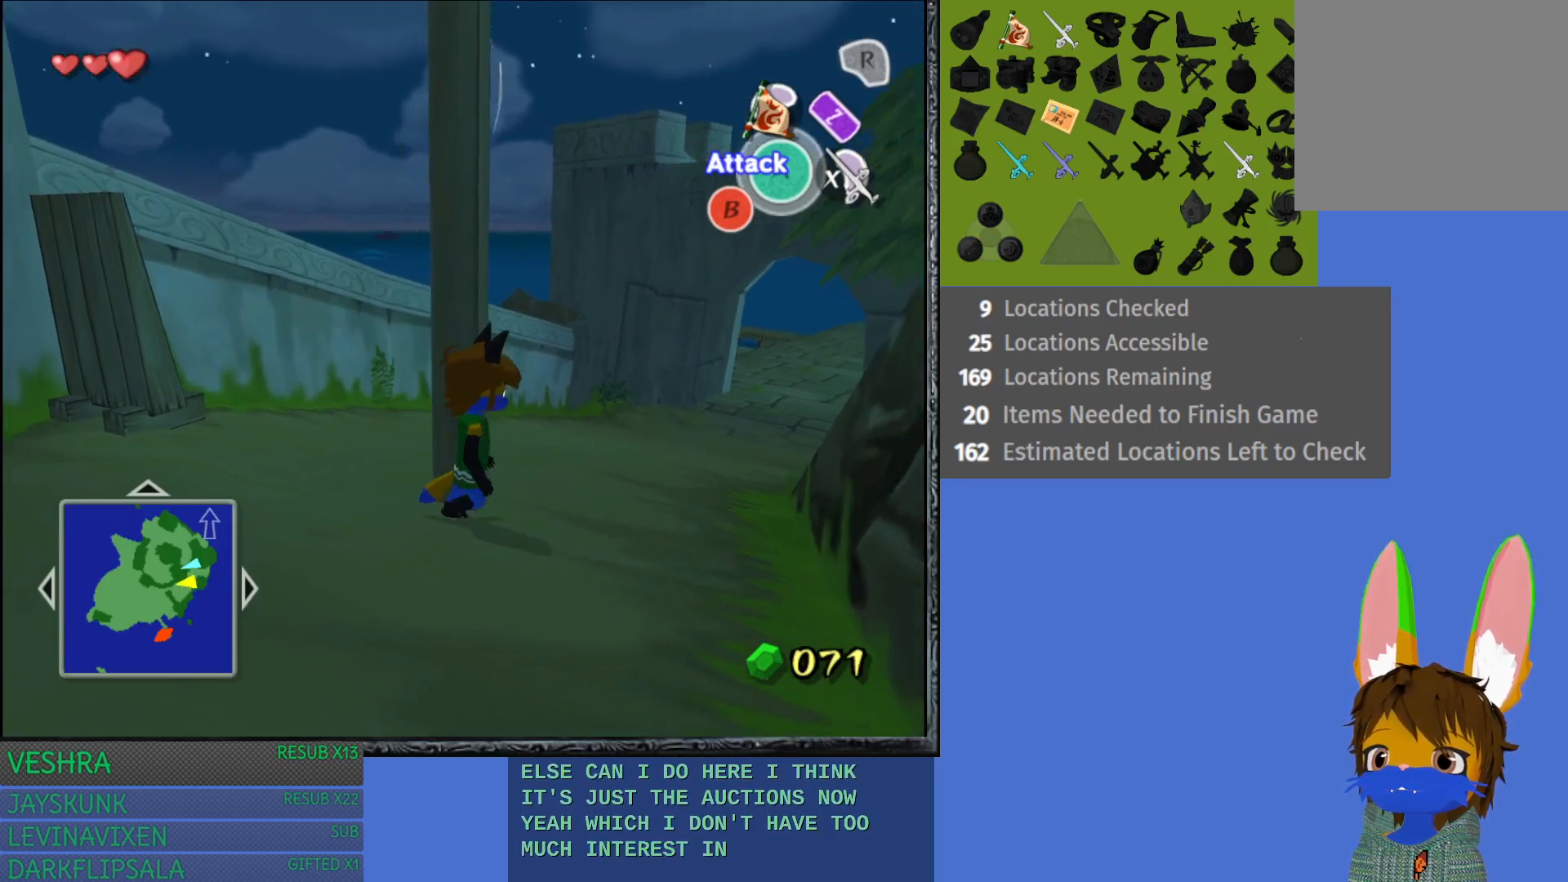
{"buttons": [], "left_stick": "up", "right_stick": "center", "events": [[117, "left_stick", "up"]]}
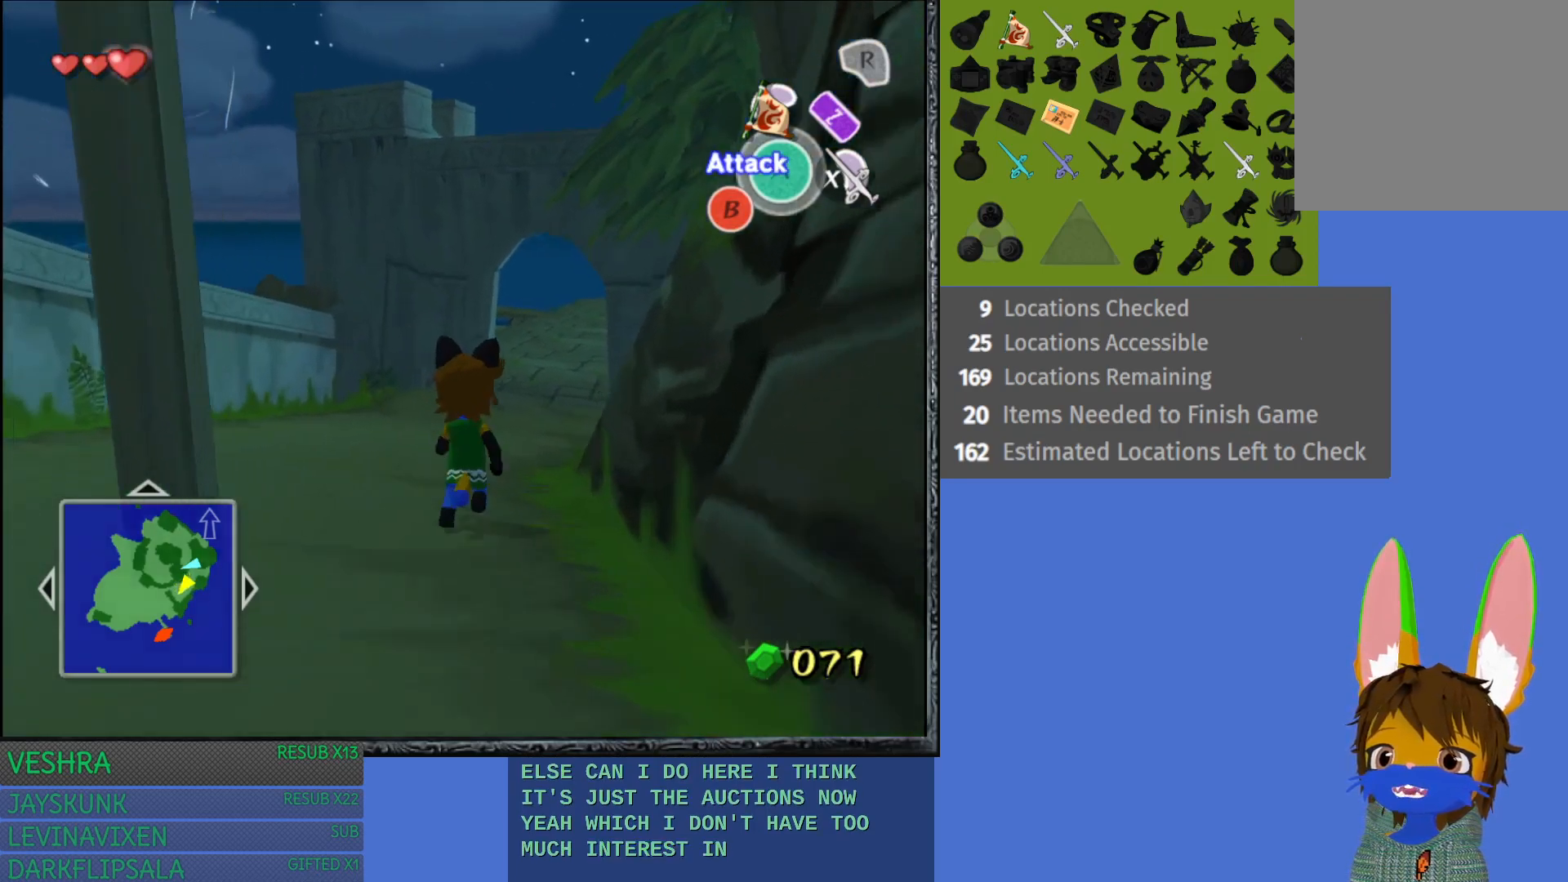
{"buttons": [], "left_stick": "up", "right_stick": "center", "events": []}
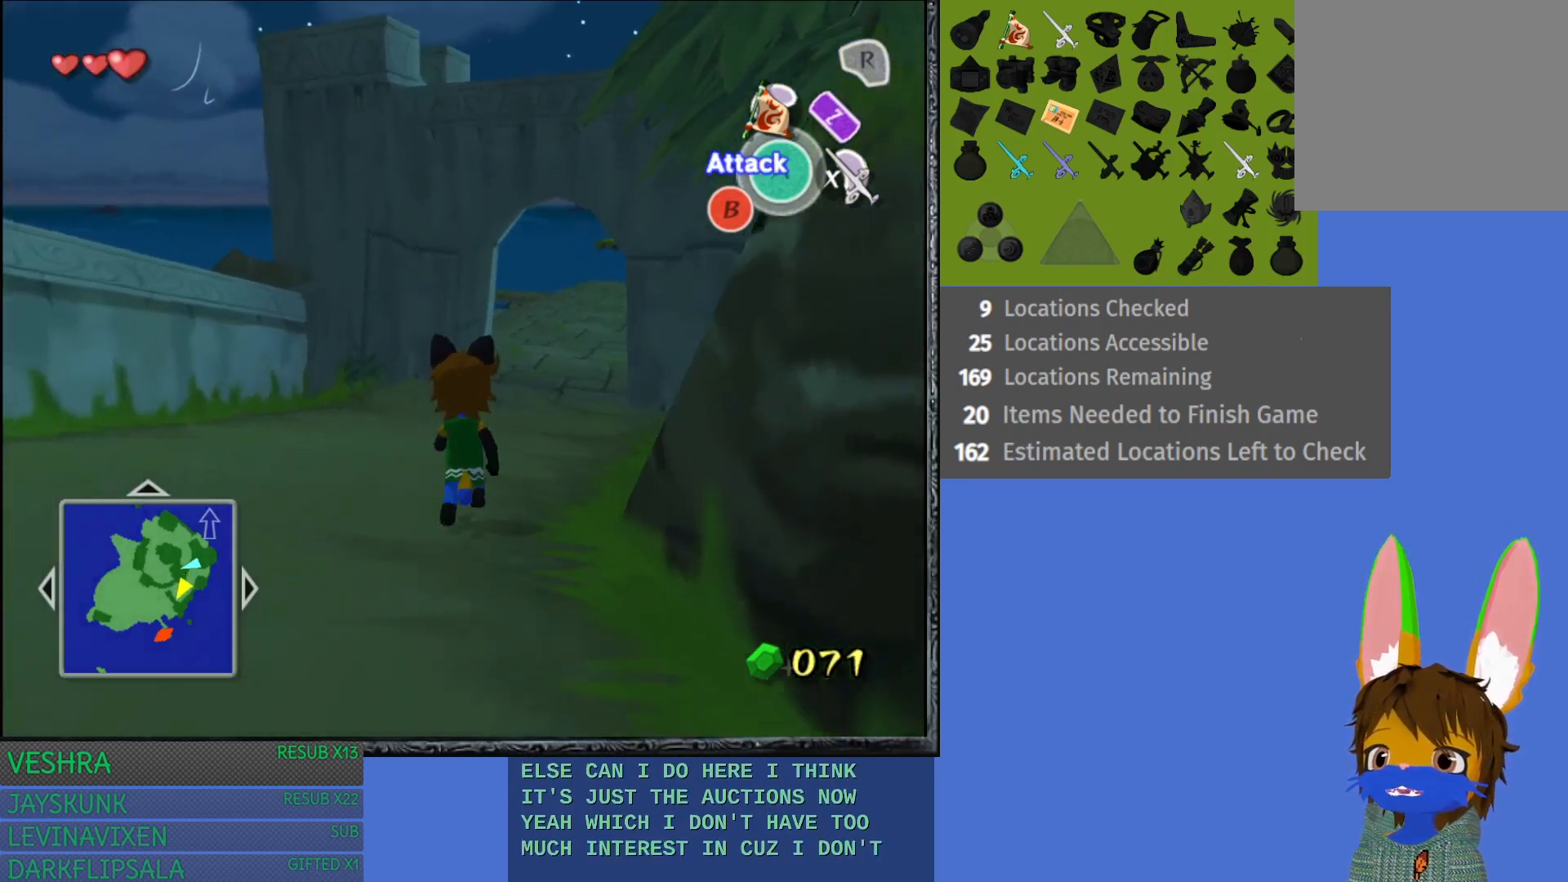
{"buttons": [], "left_stick": "up", "right_stick": "center", "events": []}
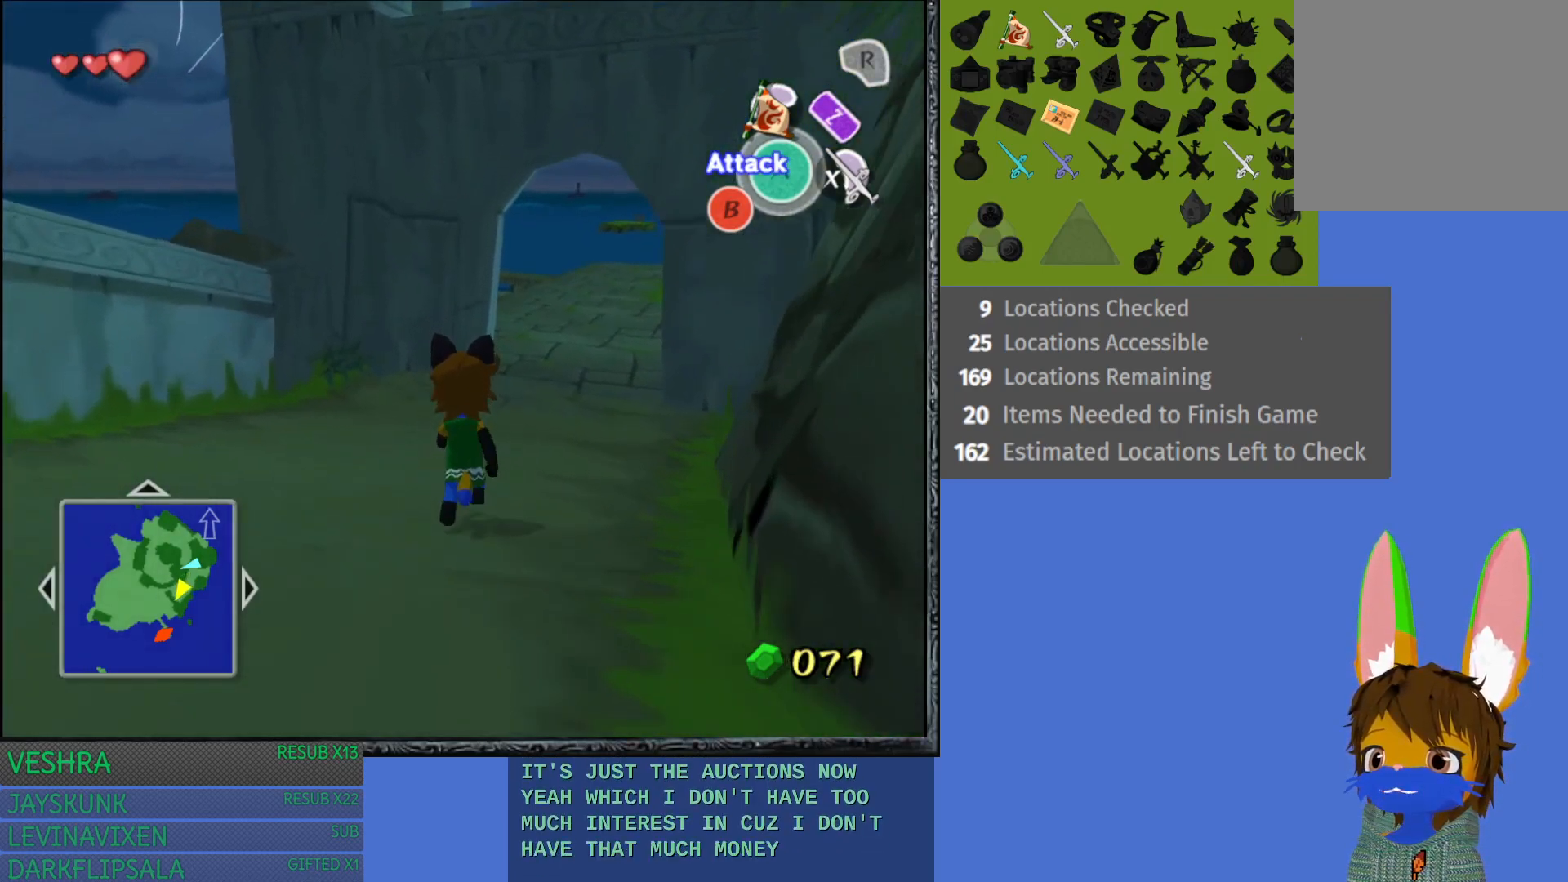
{"buttons": [], "left_stick": "up", "right_stick": "center", "events": []}
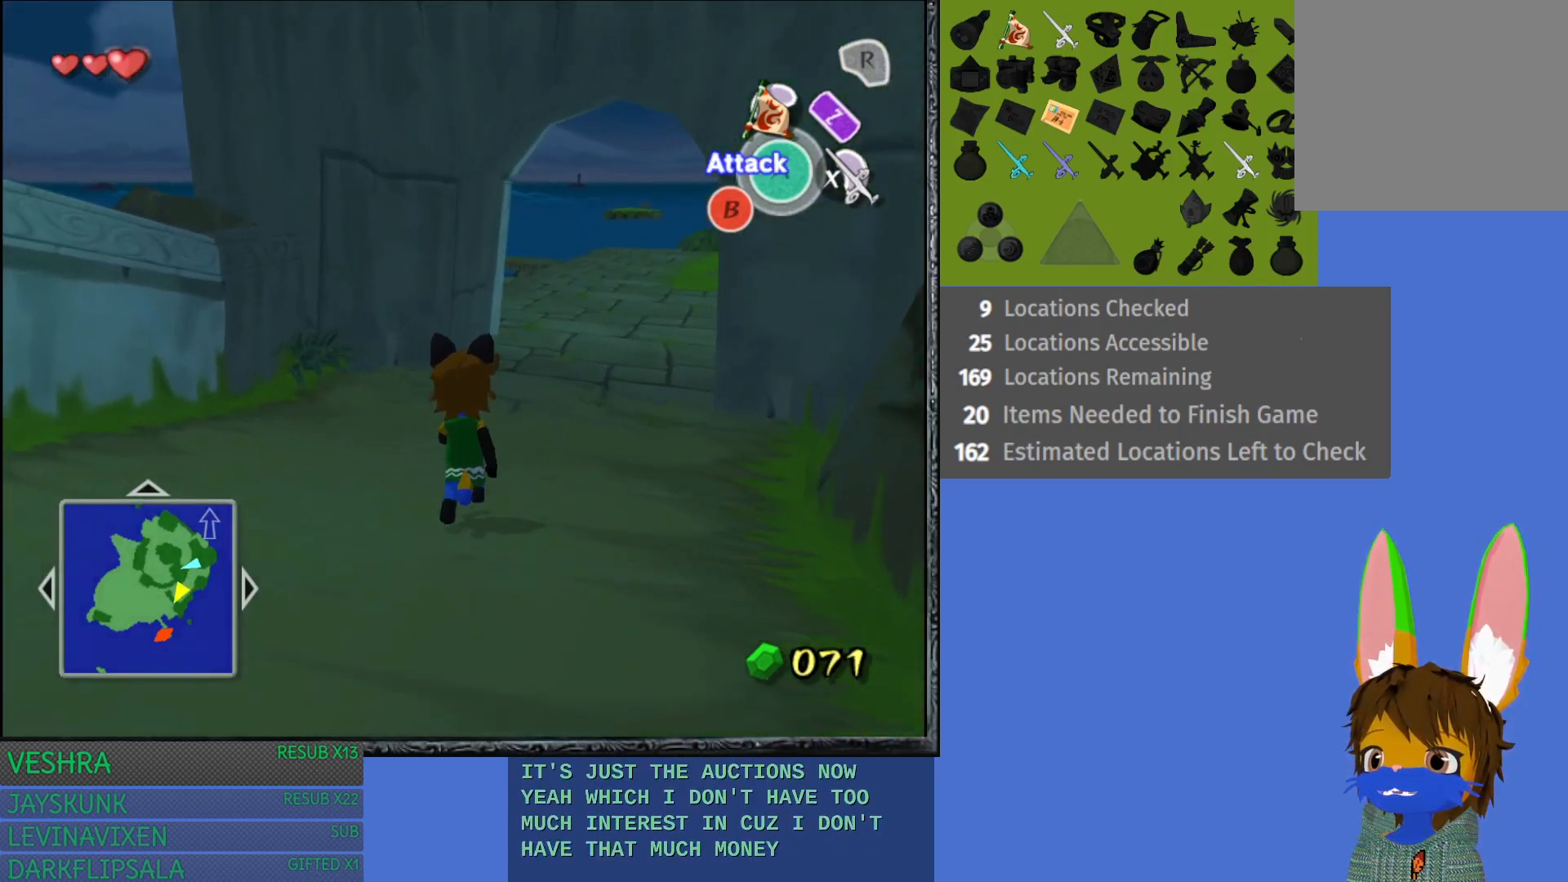
{"buttons": [], "left_stick": "up", "right_stick": "center", "events": []}
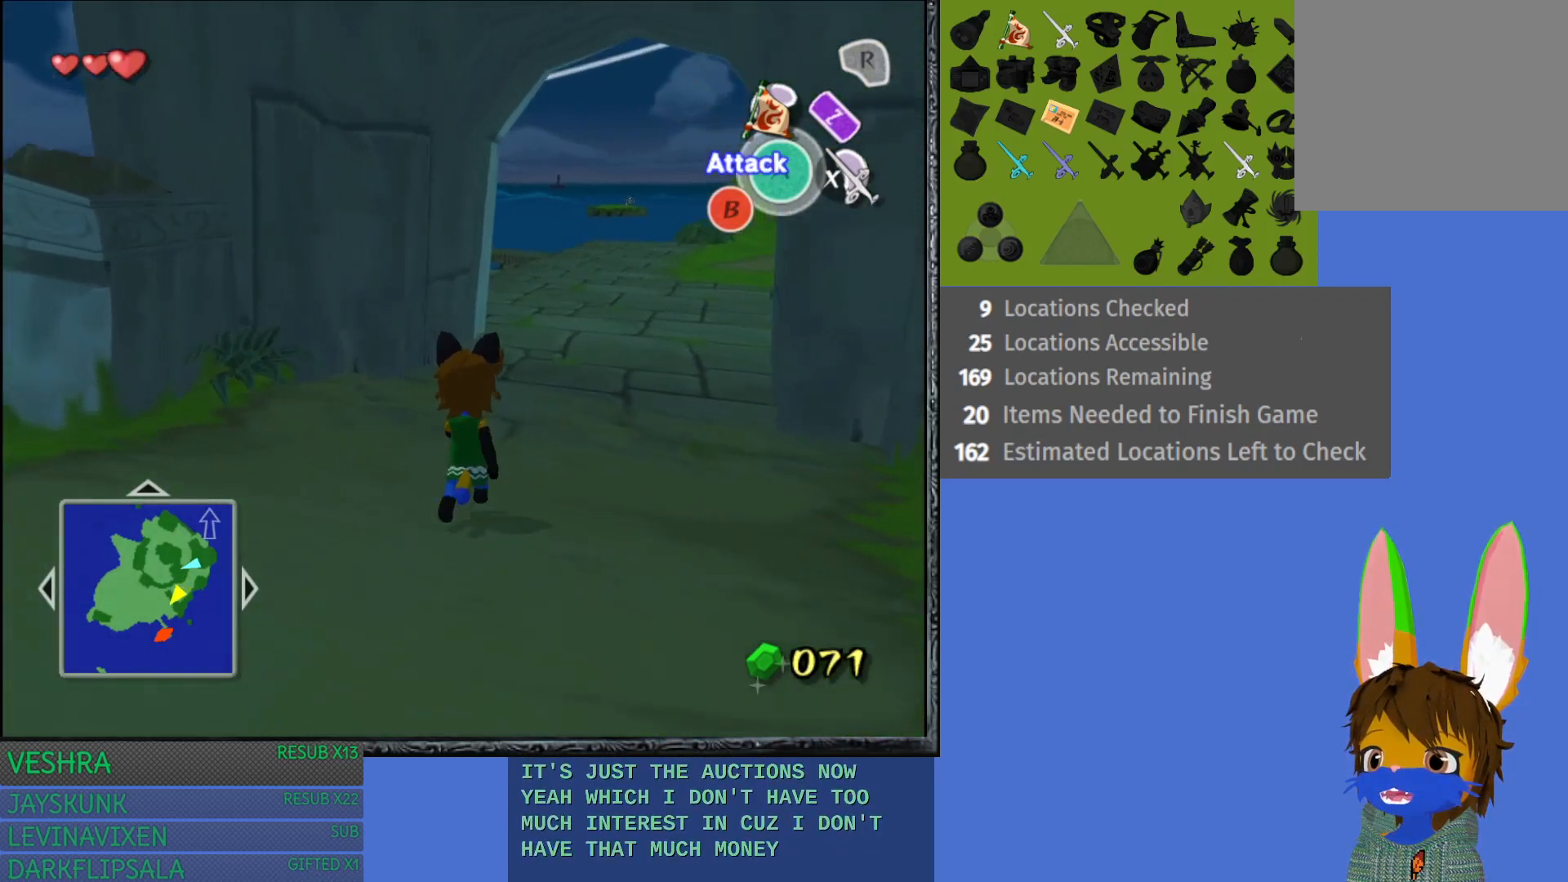
{"buttons": [], "left_stick": "up", "right_stick": "center", "events": []}
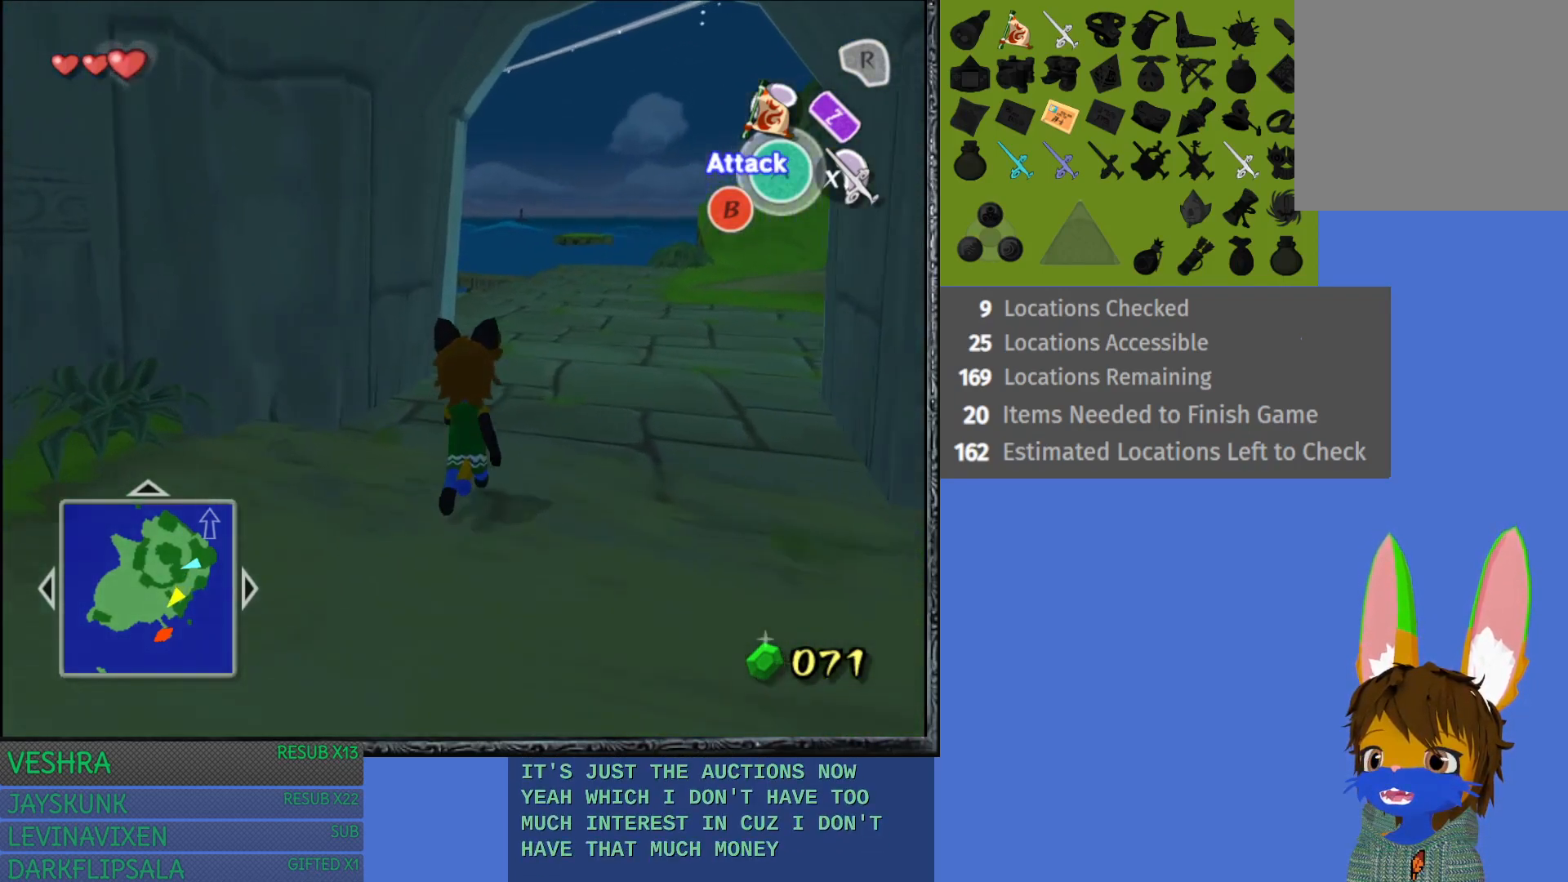
{"buttons": [], "left_stick": "up", "right_stick": "center", "events": []}
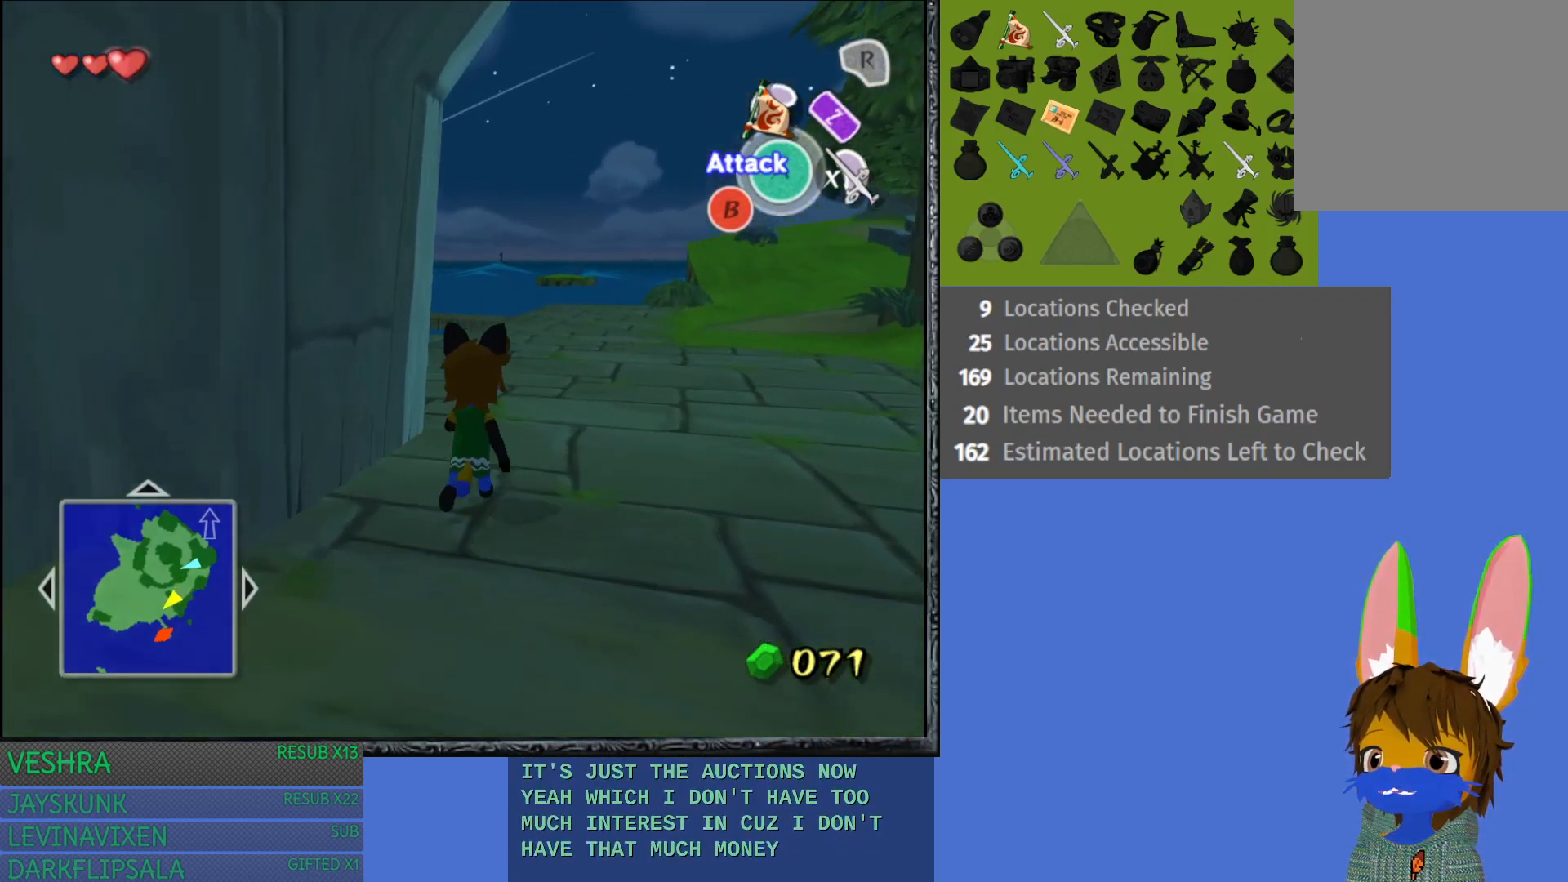
{"buttons": [], "left_stick": "up-right", "right_stick": "center", "events": [[283, "left_stick", "up-right"]]}
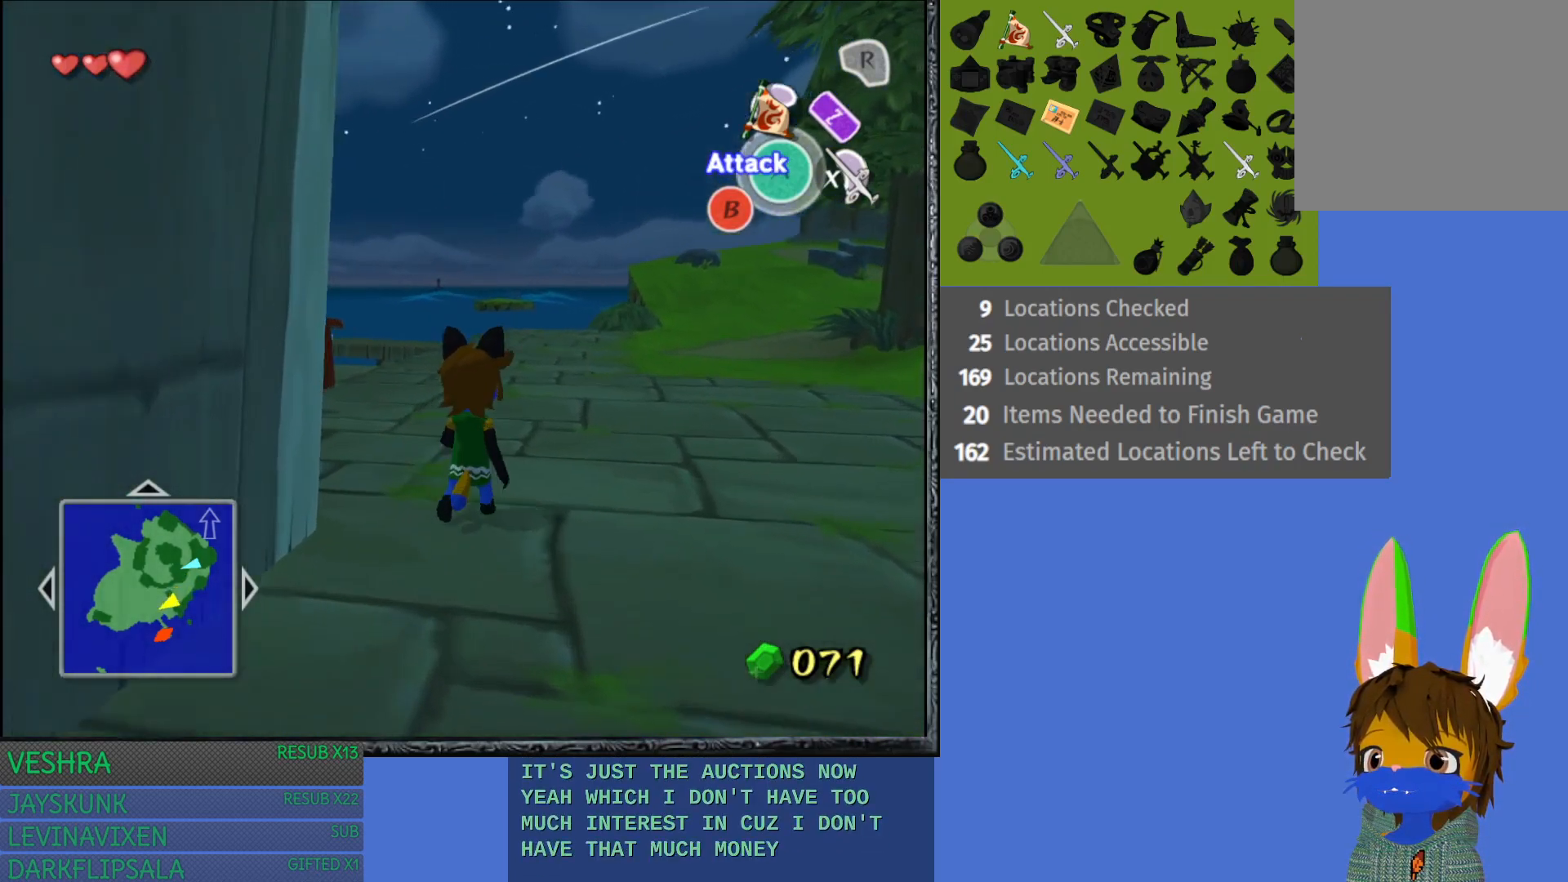
{"buttons": [], "left_stick": "center", "right_stick": "center", "events": [[67, "left_stick", "up"], [417, "left_stick", "center"]]}
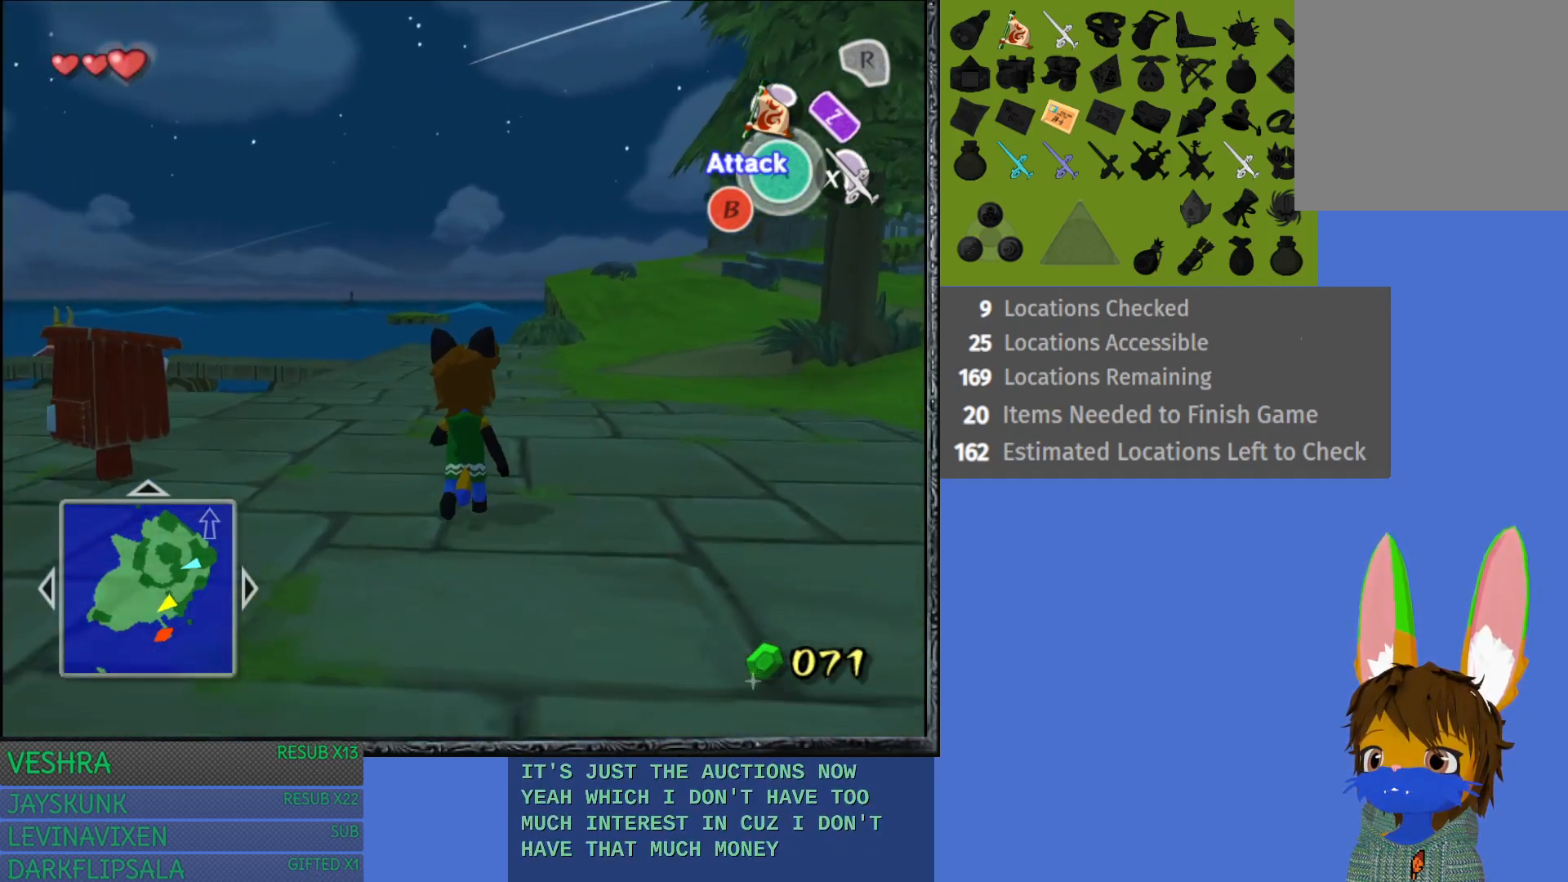
{"buttons": [], "left_stick": "center", "right_stick": "center", "events": []}
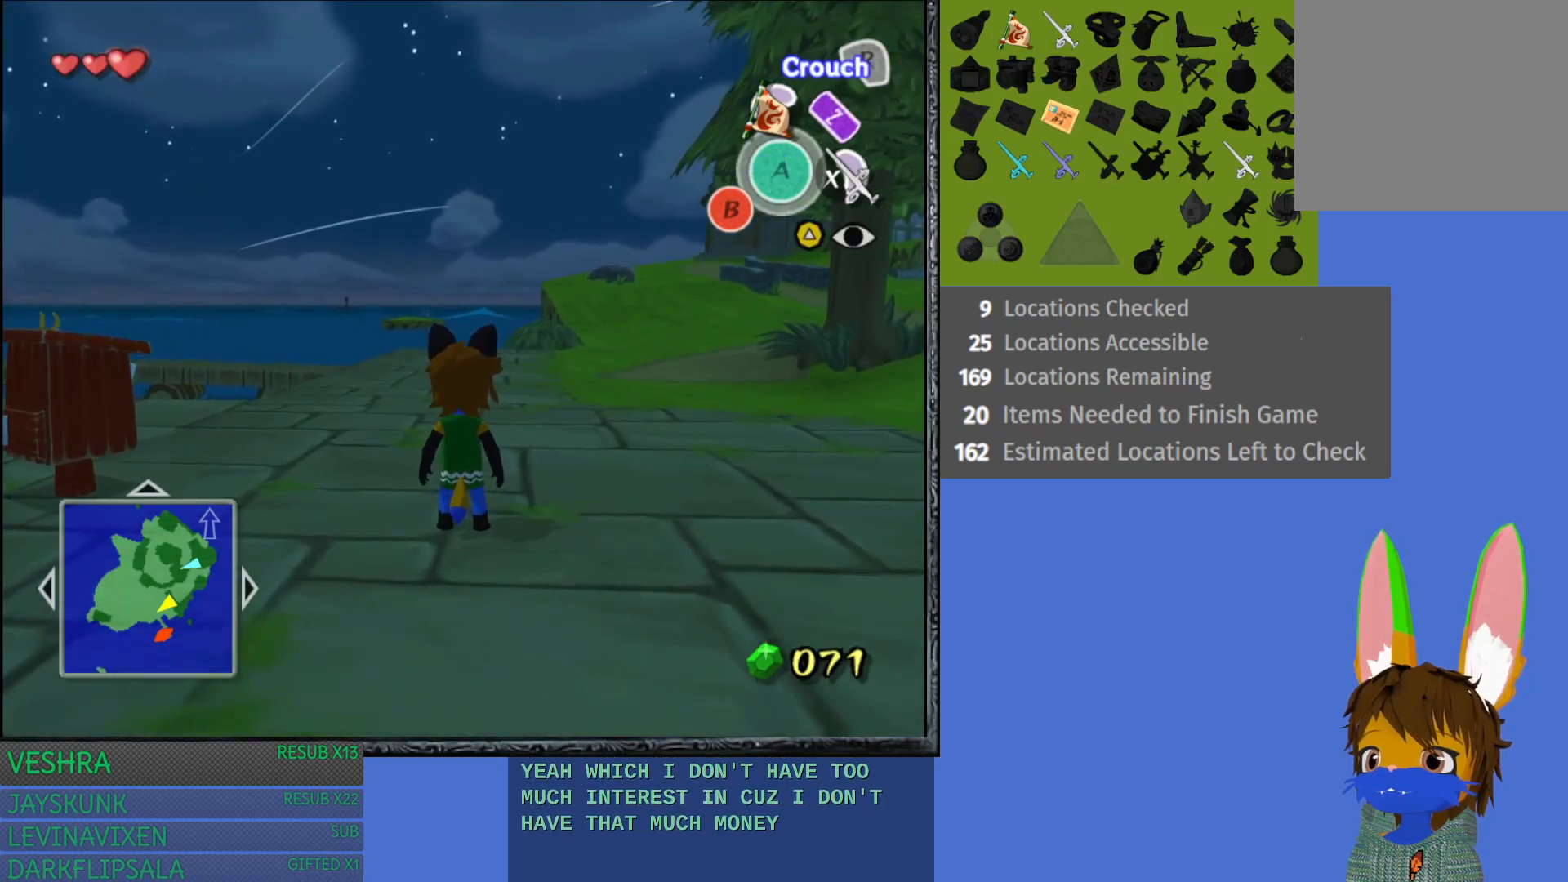
{"buttons": [], "left_stick": "center", "right_stick": "center", "events": []}
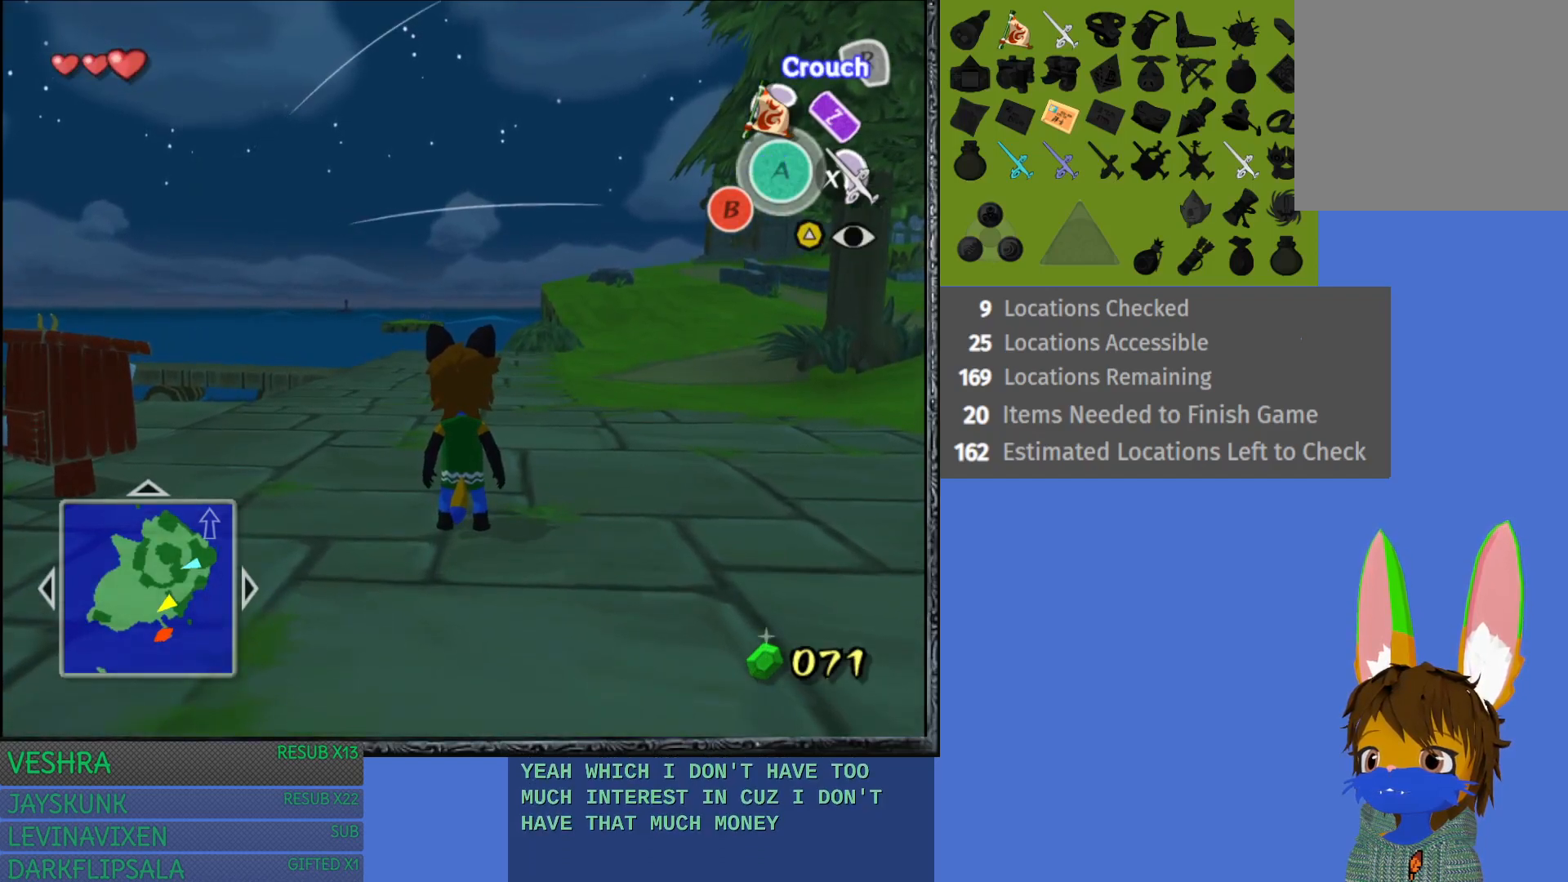
{"buttons": [], "left_stick": "center", "right_stick": "center", "events": []}
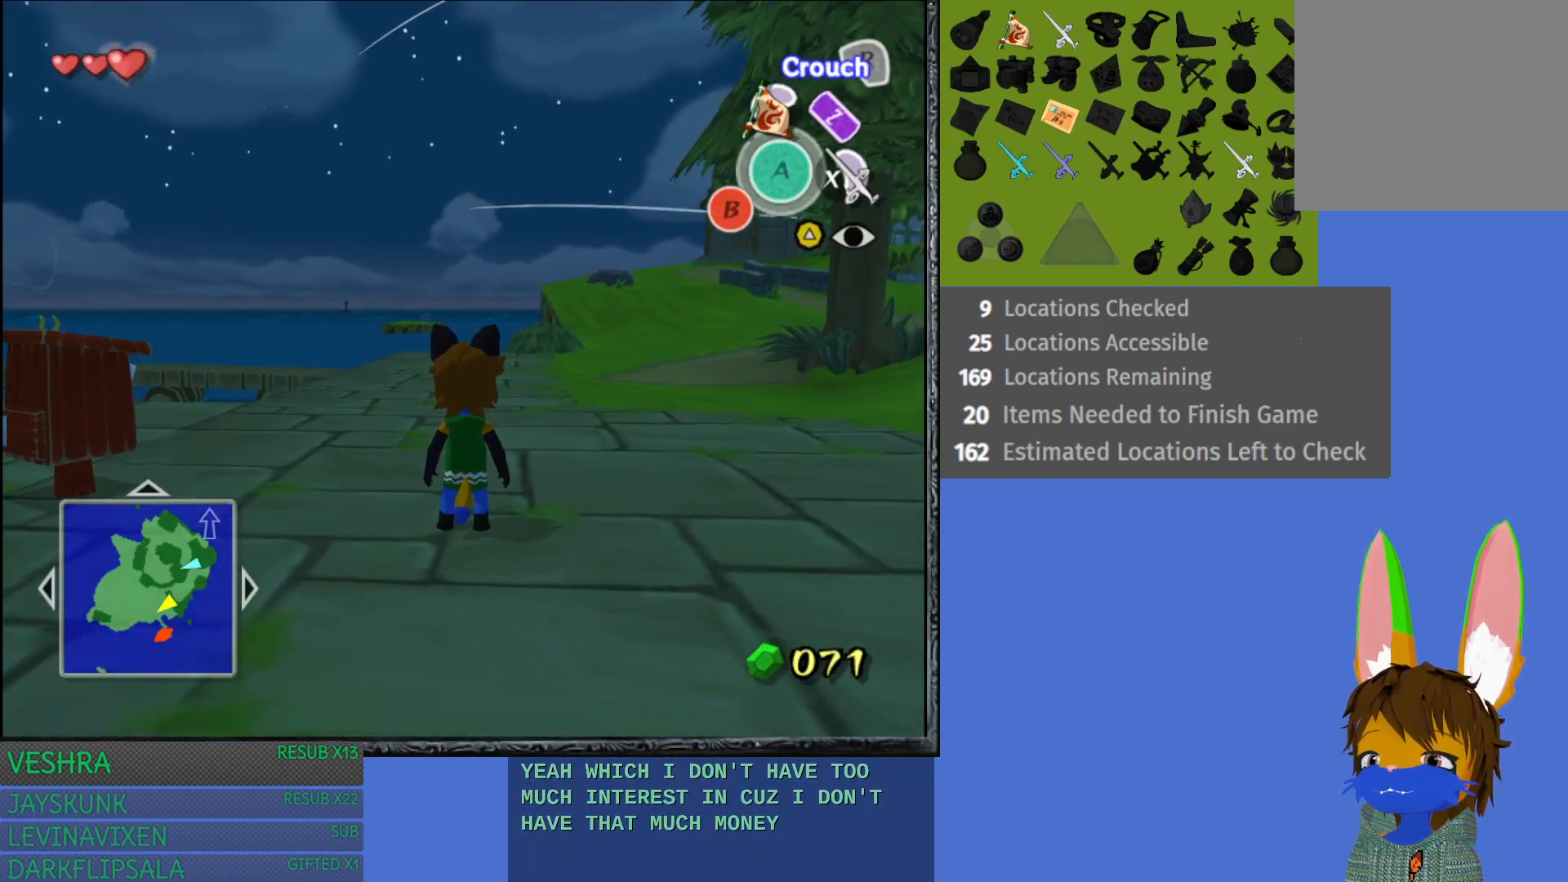
{"buttons": [], "left_stick": "center", "right_stick": "center", "events": []}
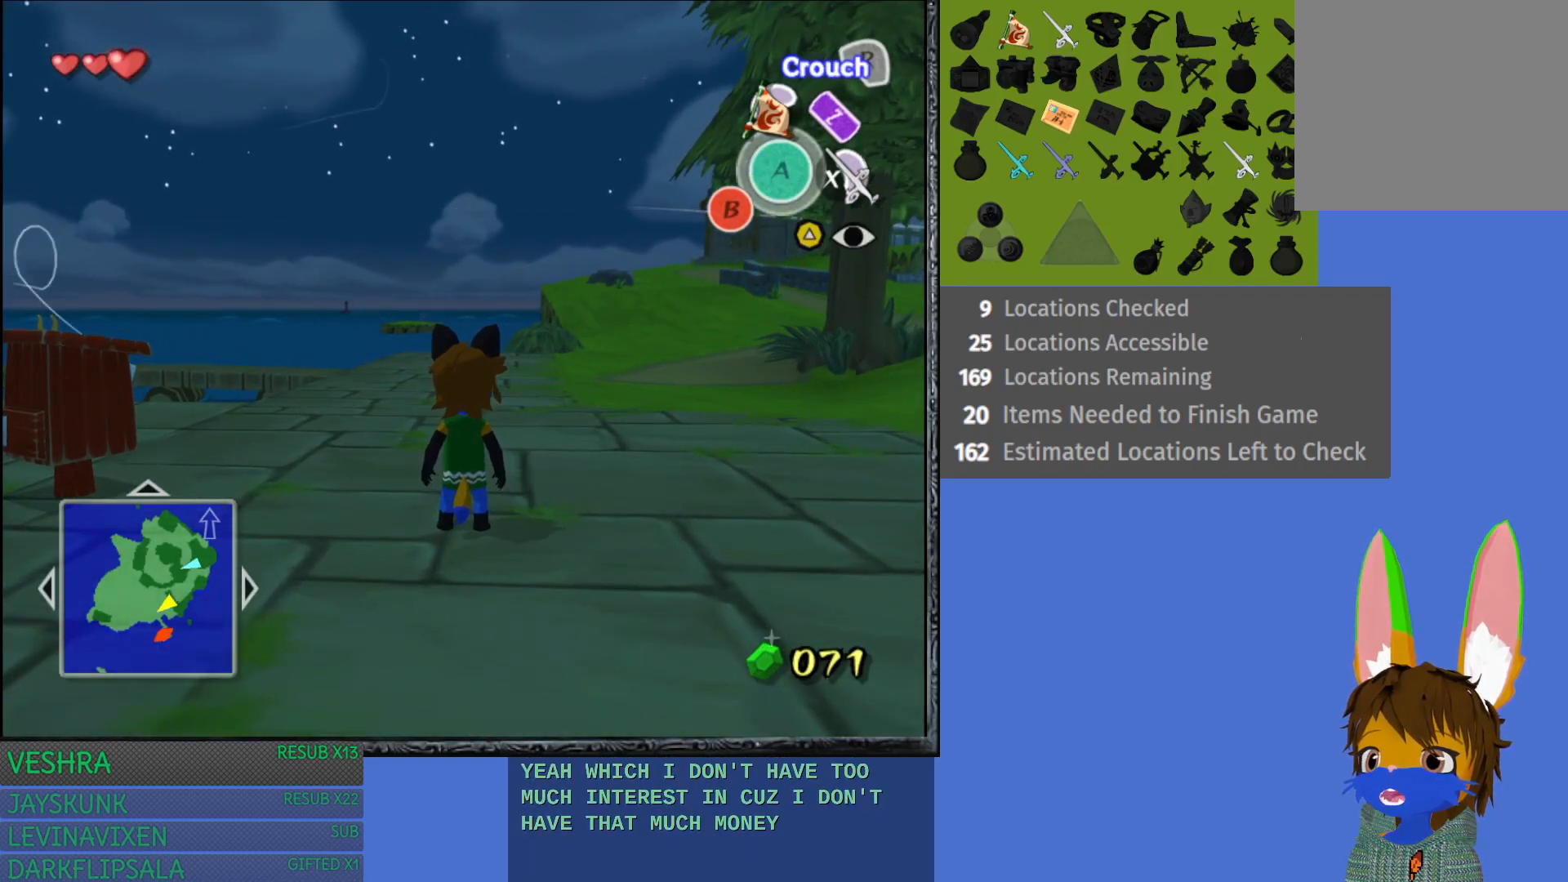
{"buttons": [], "left_stick": "center", "right_stick": "center", "events": []}
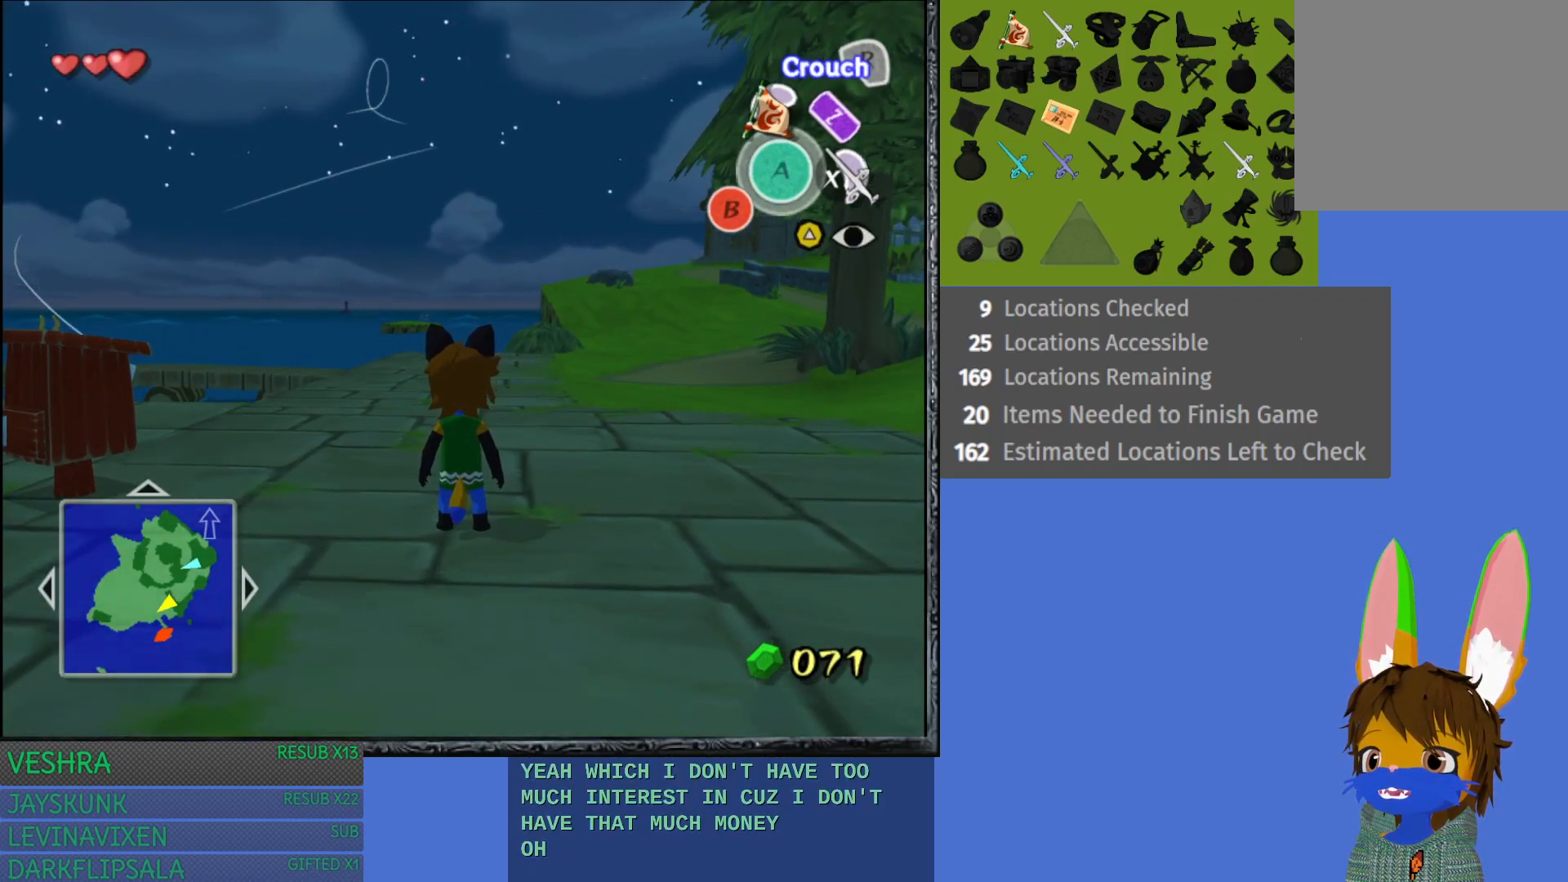
{"buttons": [], "left_stick": "up", "right_stick": "center", "events": [[200, "left_stick", "up"]]}